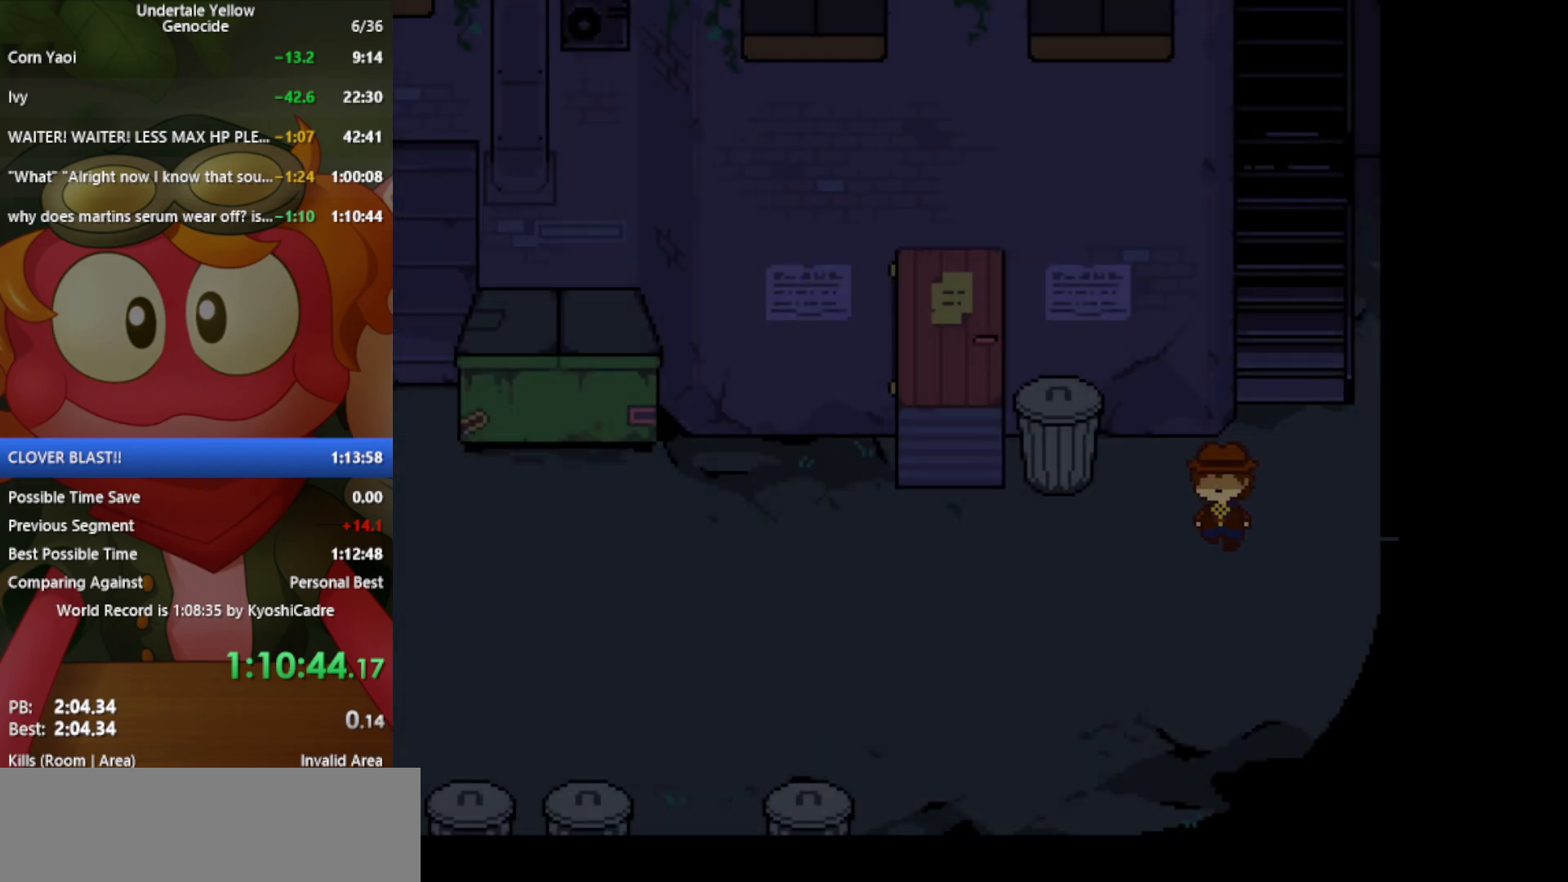
Gameplay with keyboard; each line is a JSON object with the keys held at the frame after it. "events" lists presses ("down") and releases ("up") of "c", "ctrl", "down", "left", "return", "right", "shift", "up", "x" and "z" between this image and that frame as [ms after this image, input, new state], when the widget could be followed in between. No other keys are recorded. Mouse input is not recorded.
{"keys": ["left"], "events": [[200, "down", "up"]]}
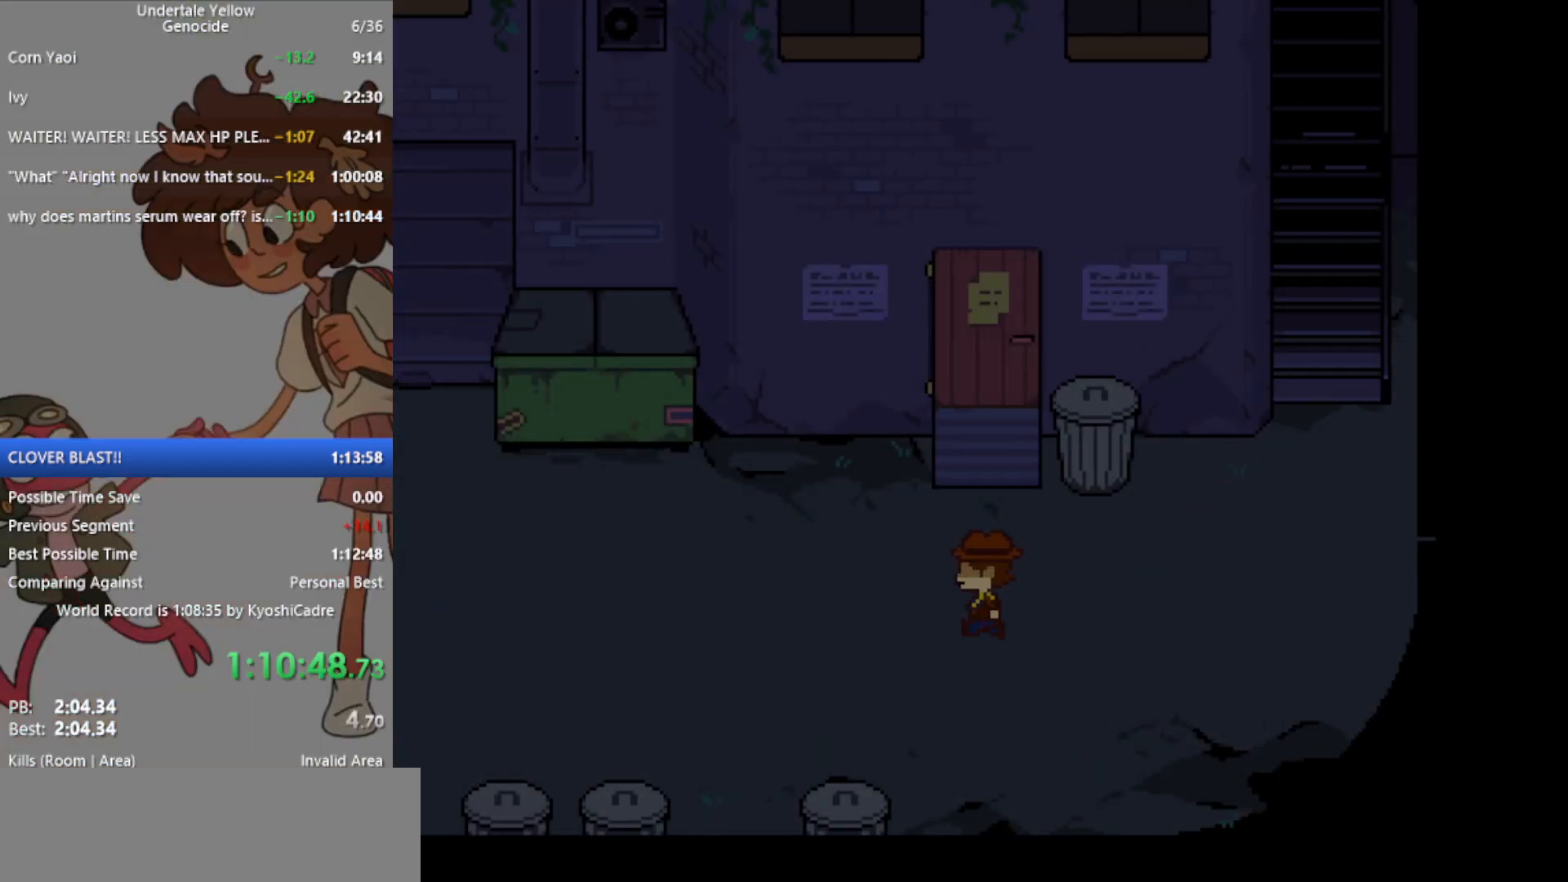
{"keys": ["left"], "events": [[300, "down", "down"], [383, "down", "up"]]}
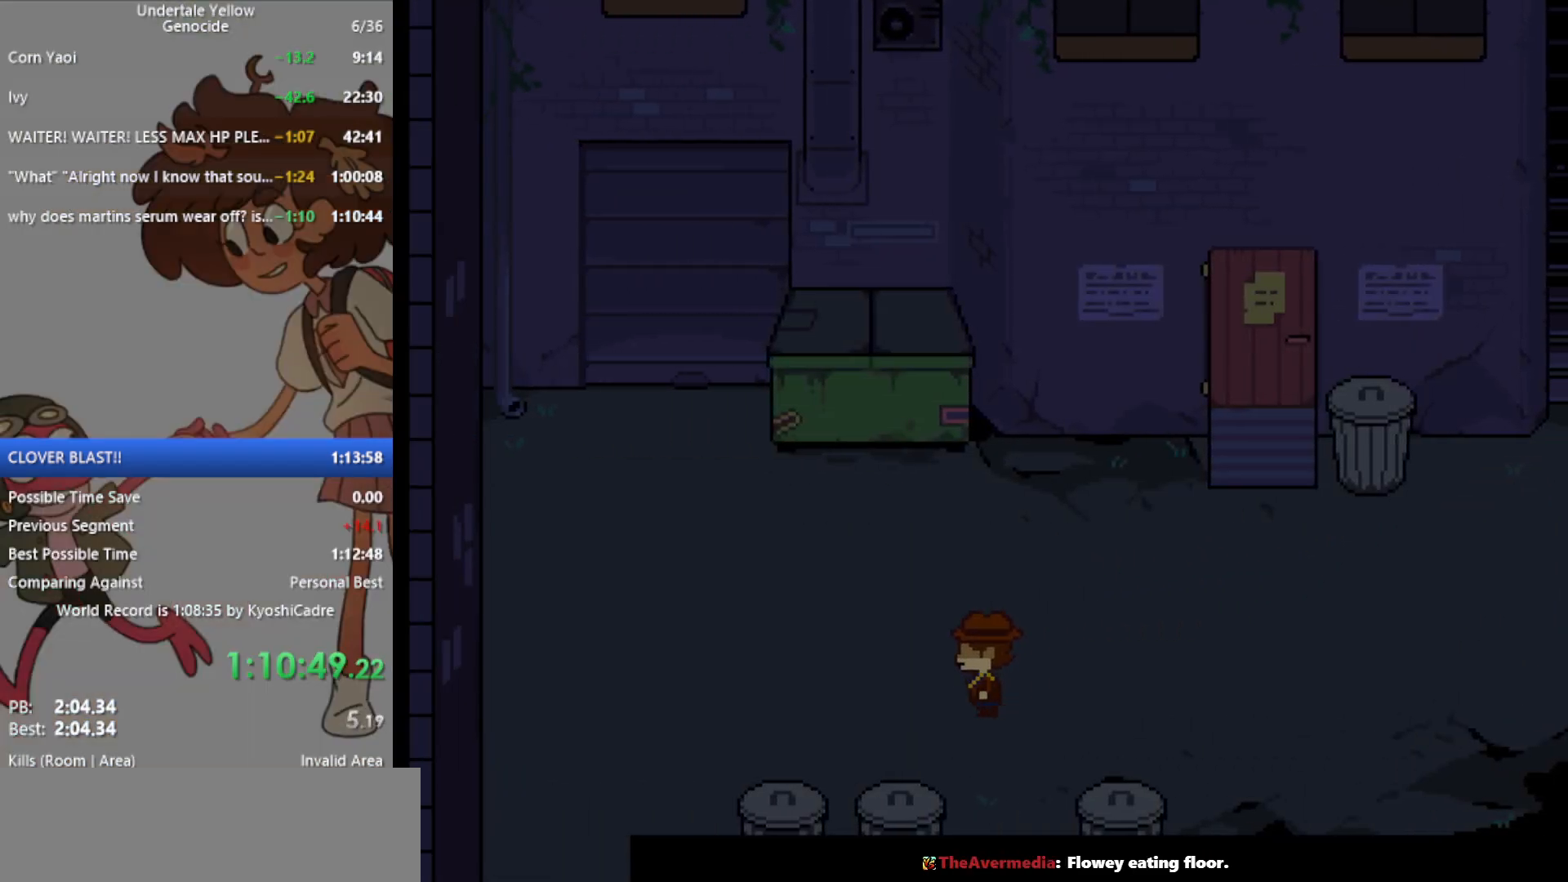
{"keys": ["left"], "events": []}
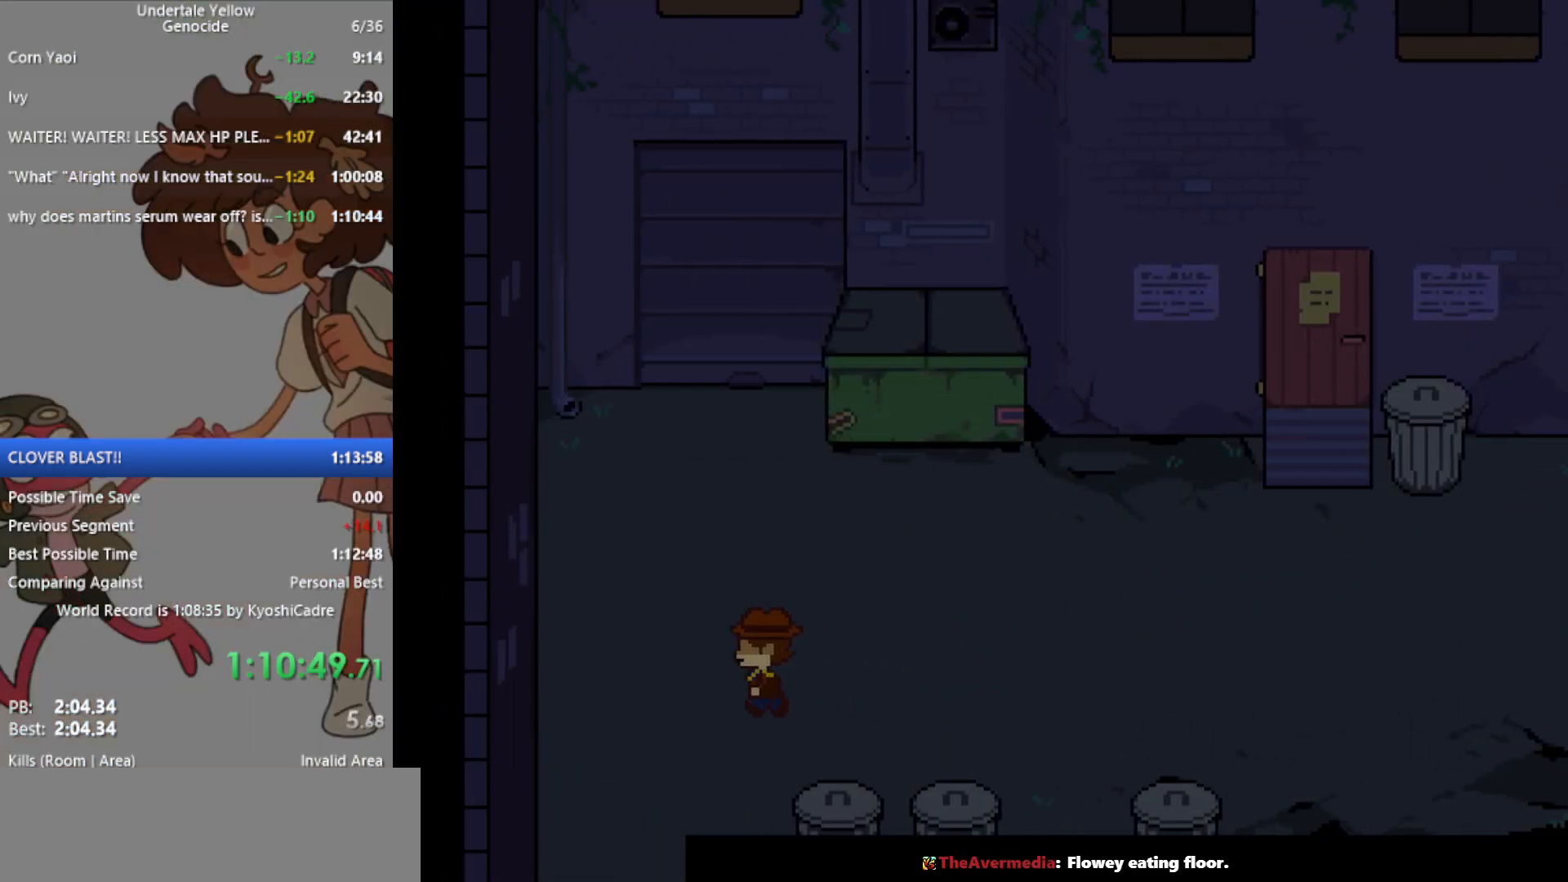
{"keys": ["down"], "events": [[33, "down", "down"], [400, "left", "up"]]}
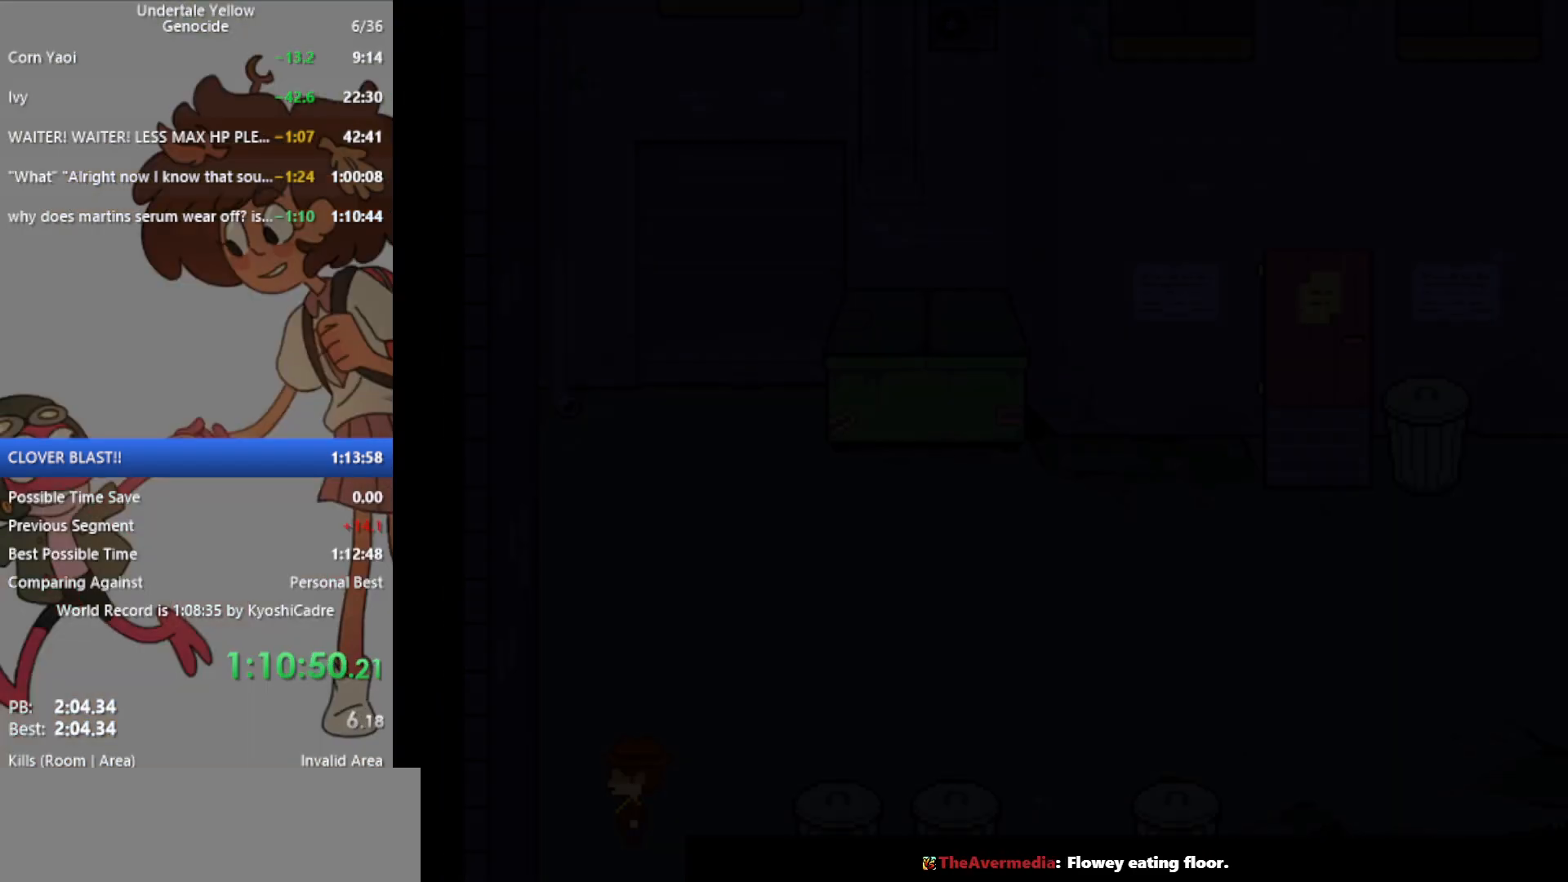
{"keys": ["down"], "events": []}
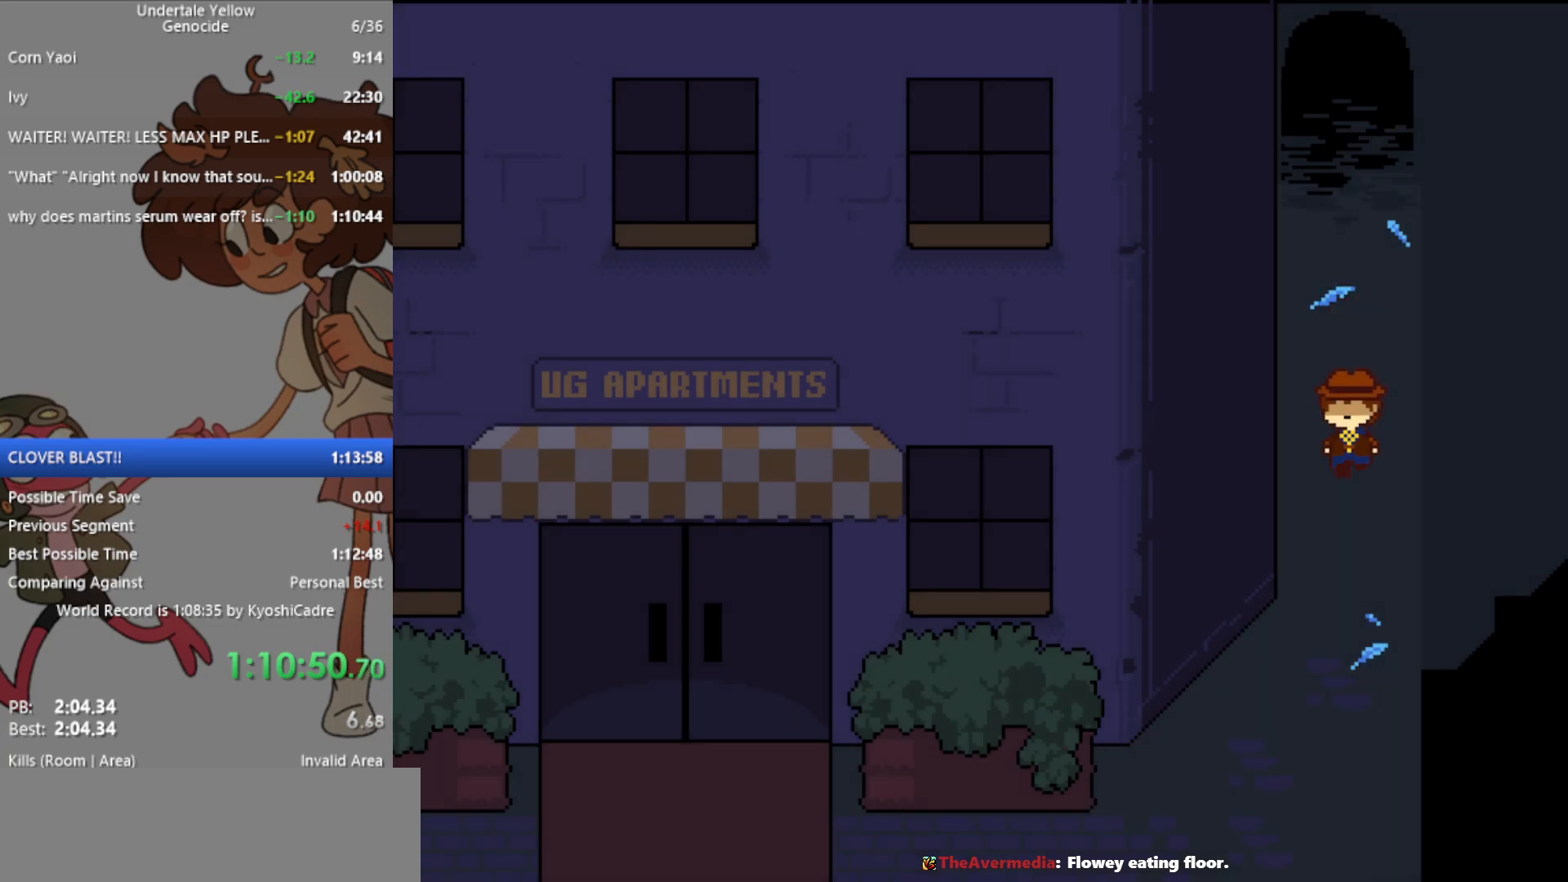
{"keys": ["down", "left"], "events": [[150, "left", "down"]]}
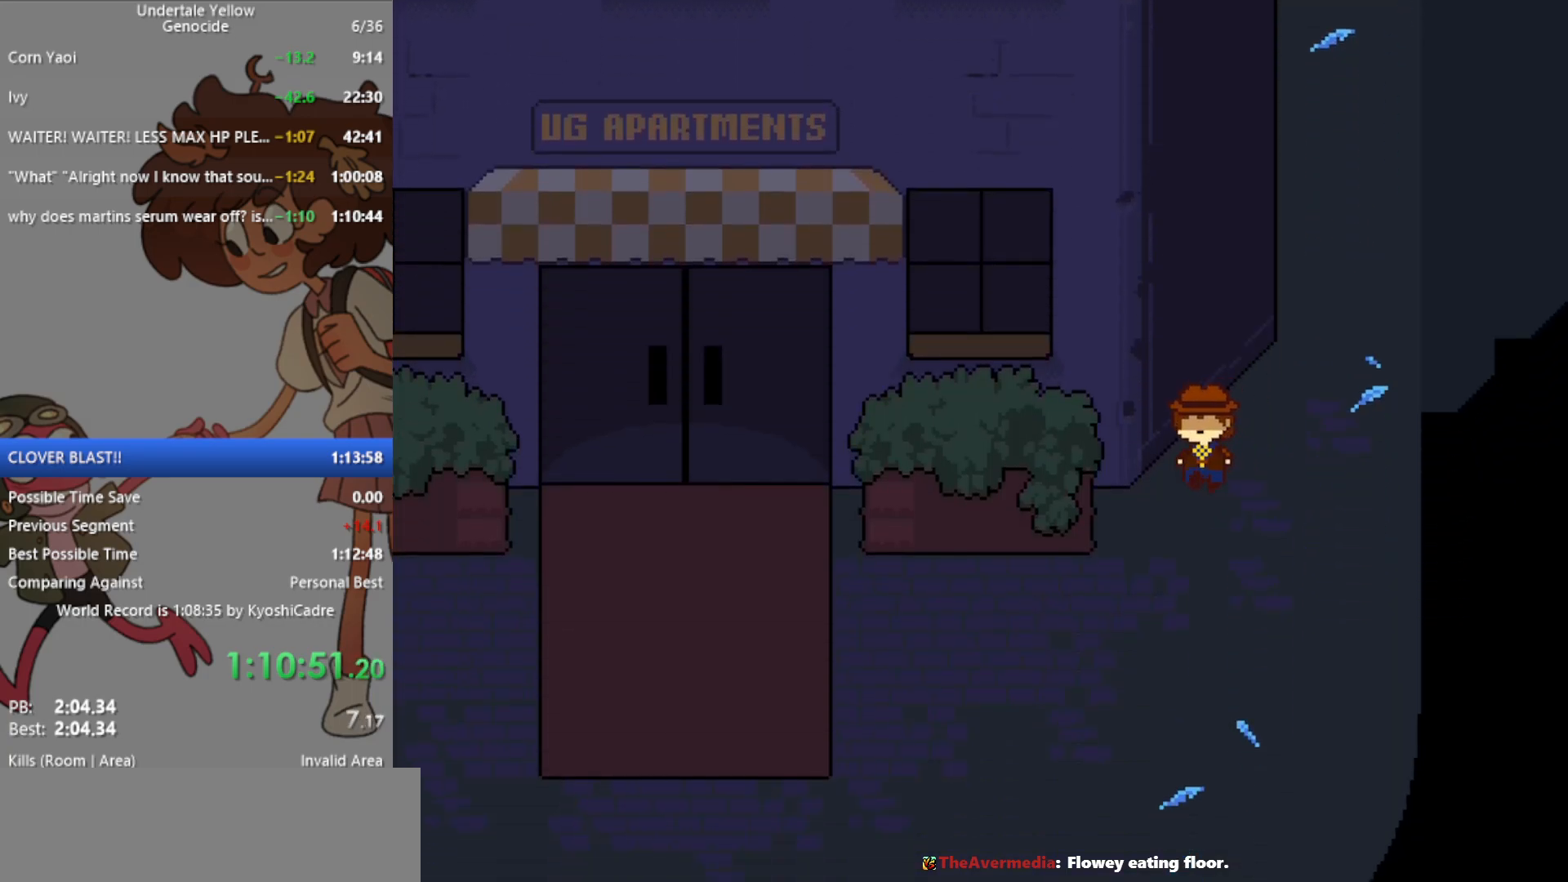
{"keys": ["left"], "events": [[350, "down", "up"]]}
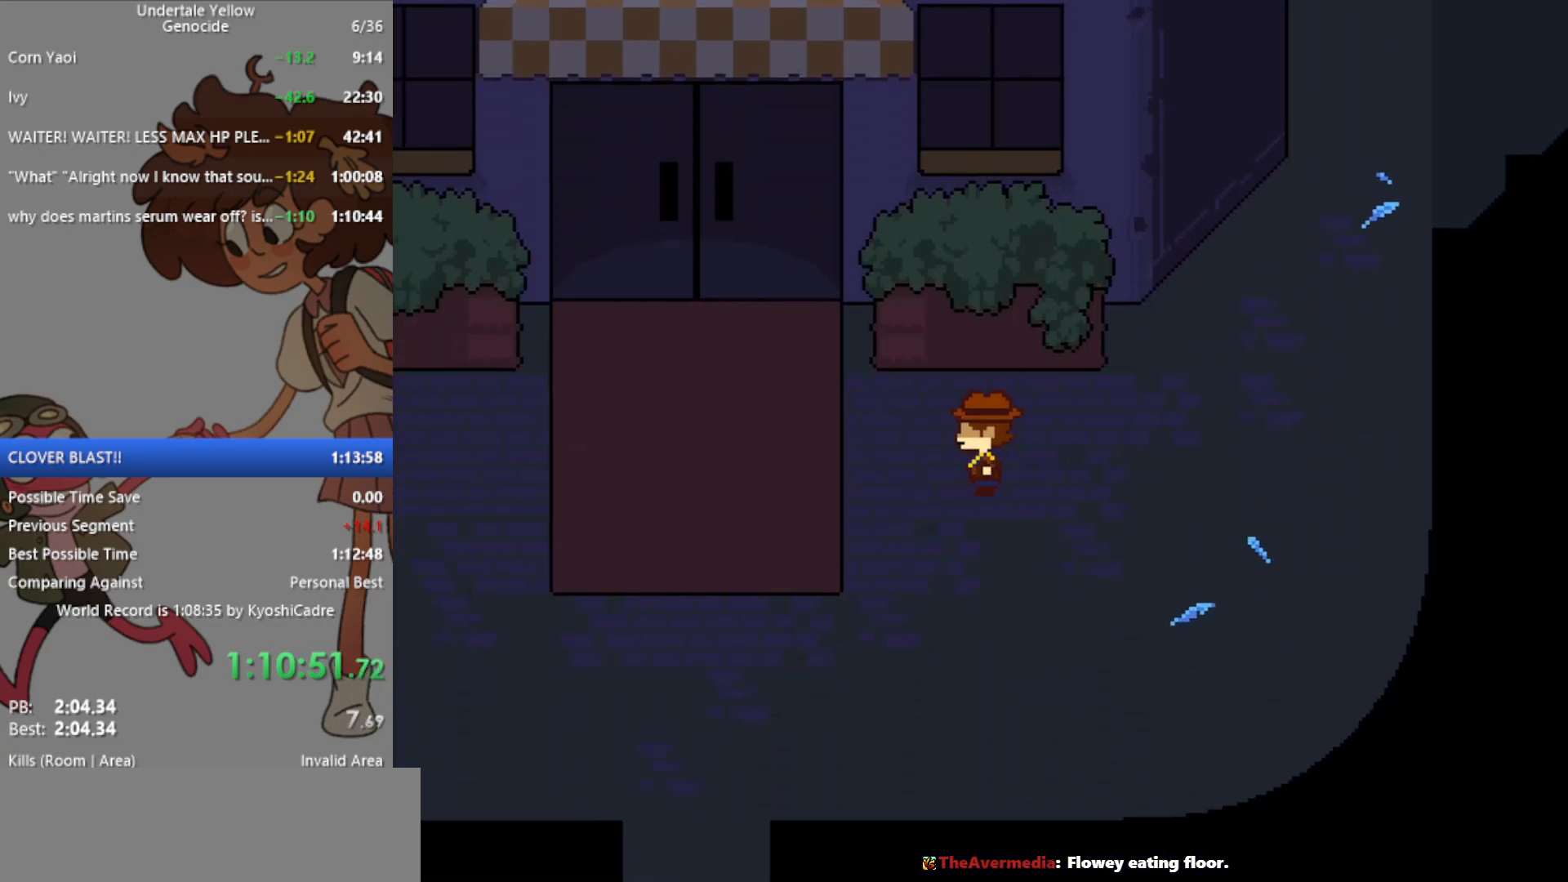
{"keys": ["left", "up"], "events": [[67, "up", "down"]]}
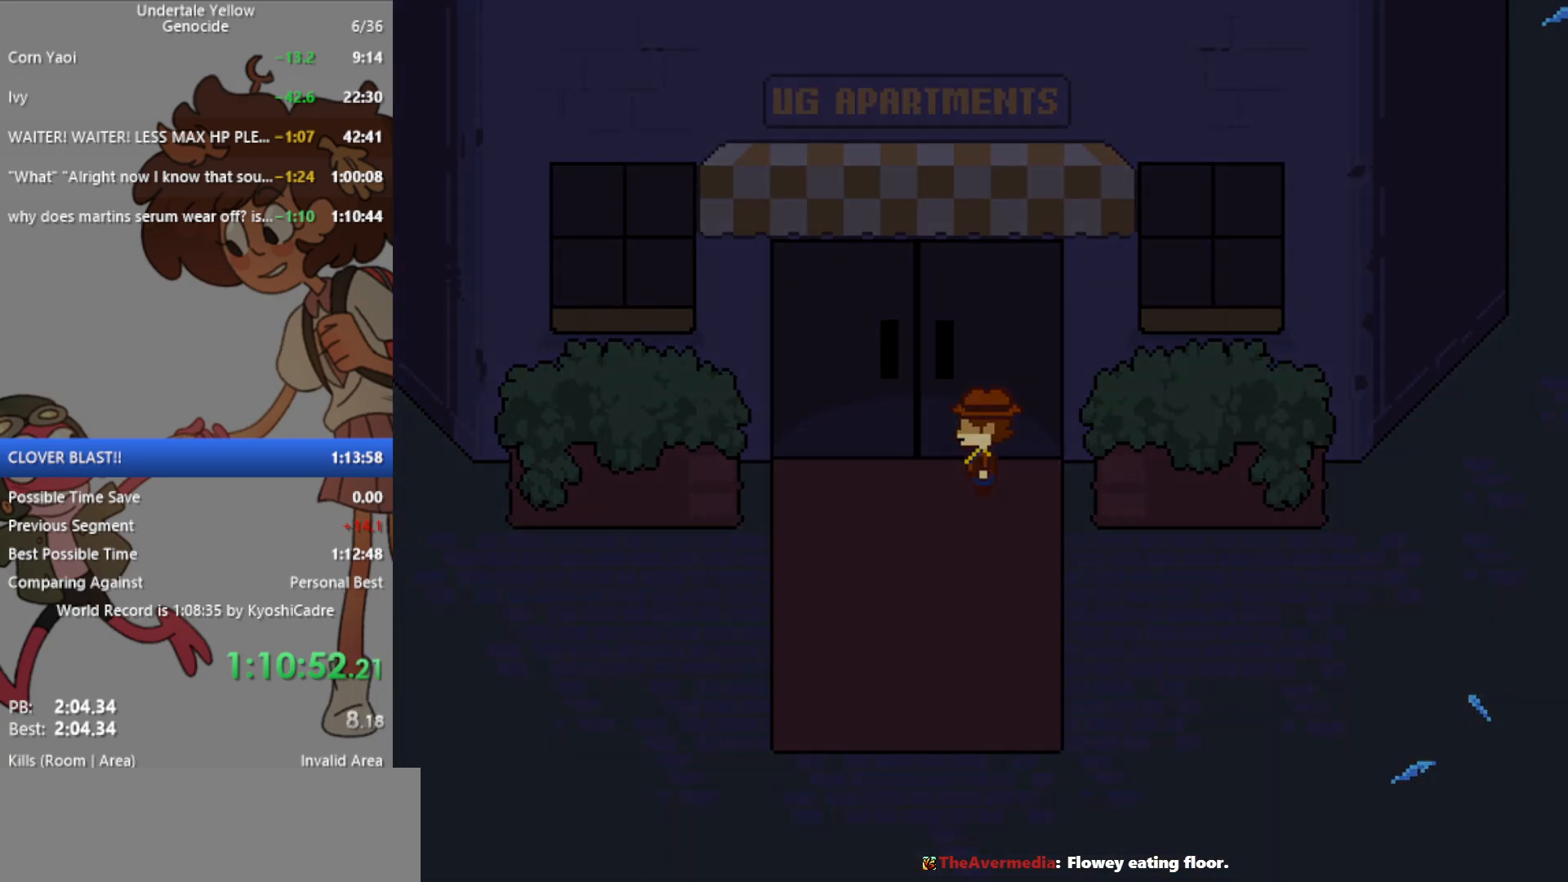
{"keys": ["up"], "events": [[33, "left", "up"]]}
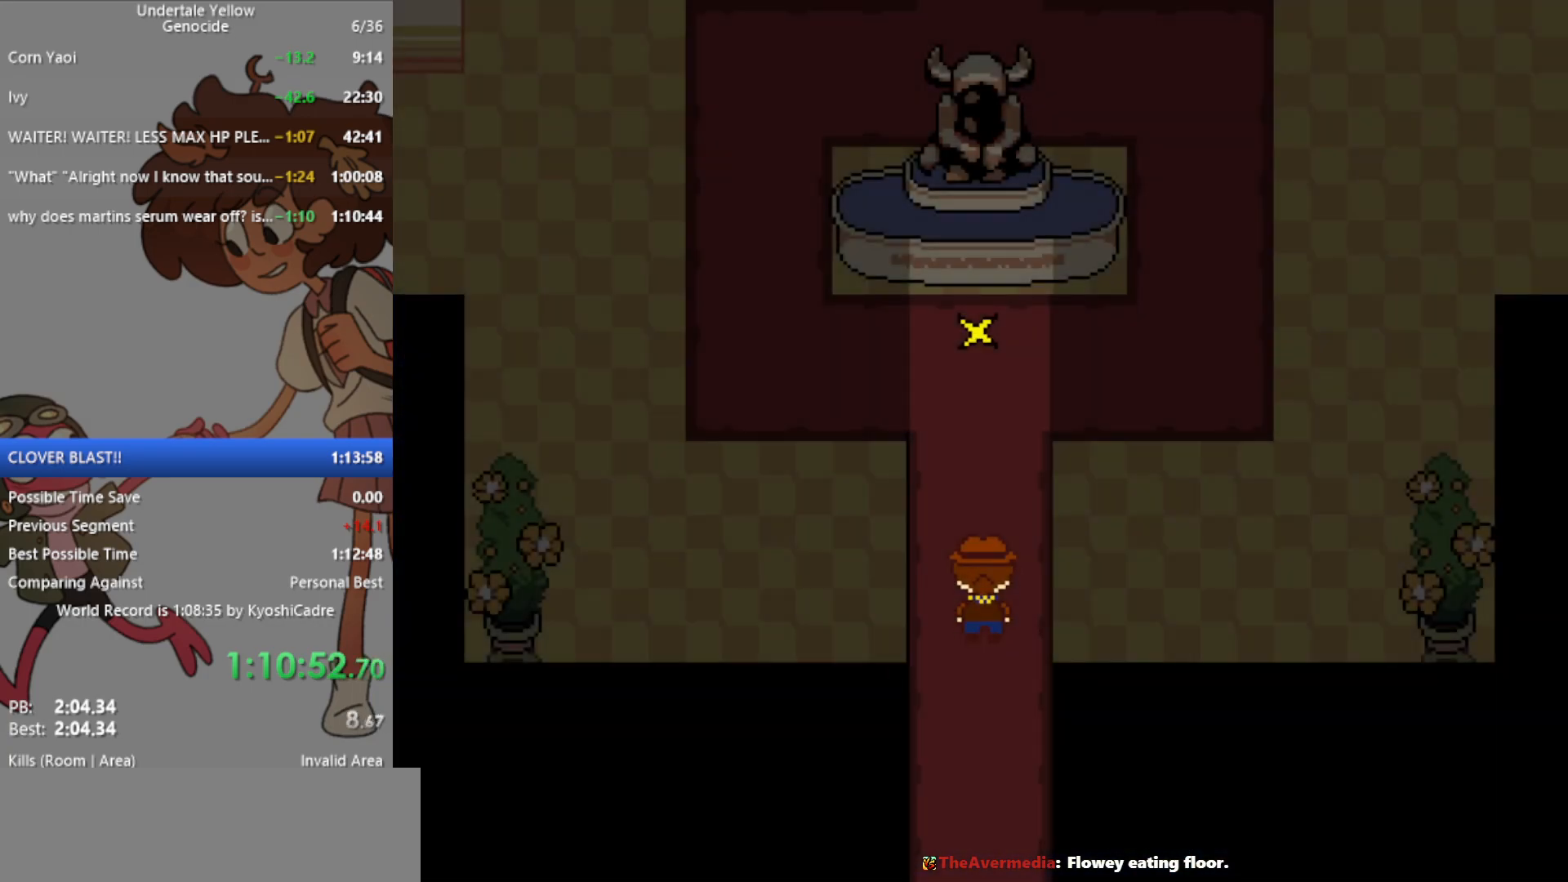
{"keys": ["right", "up"], "events": [[33, "right", "down"]]}
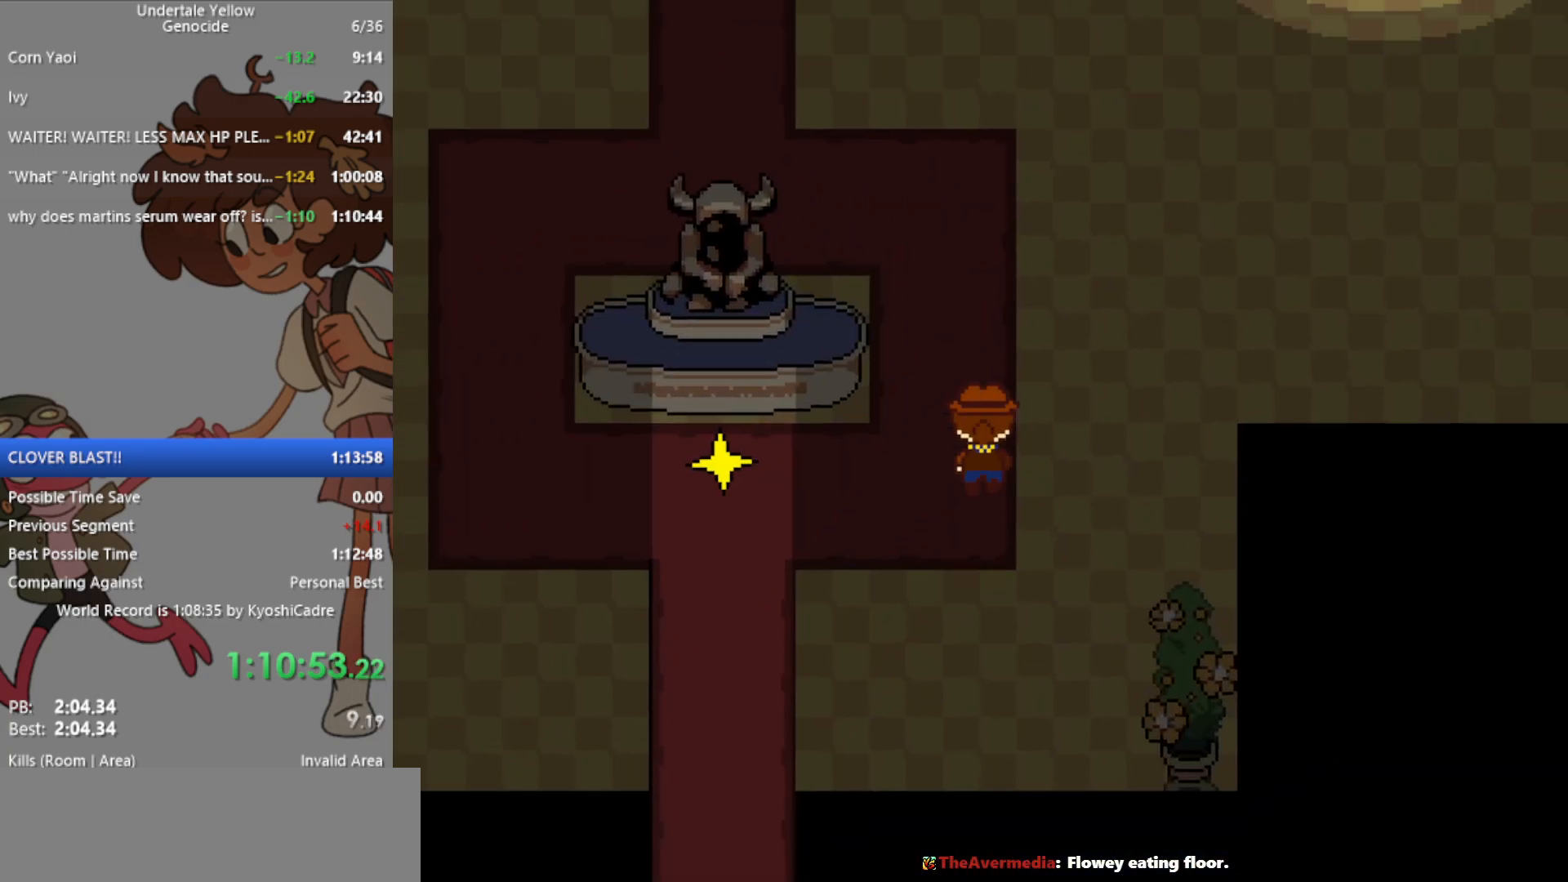
{"keys": ["up"], "events": [[367, "right", "up"]]}
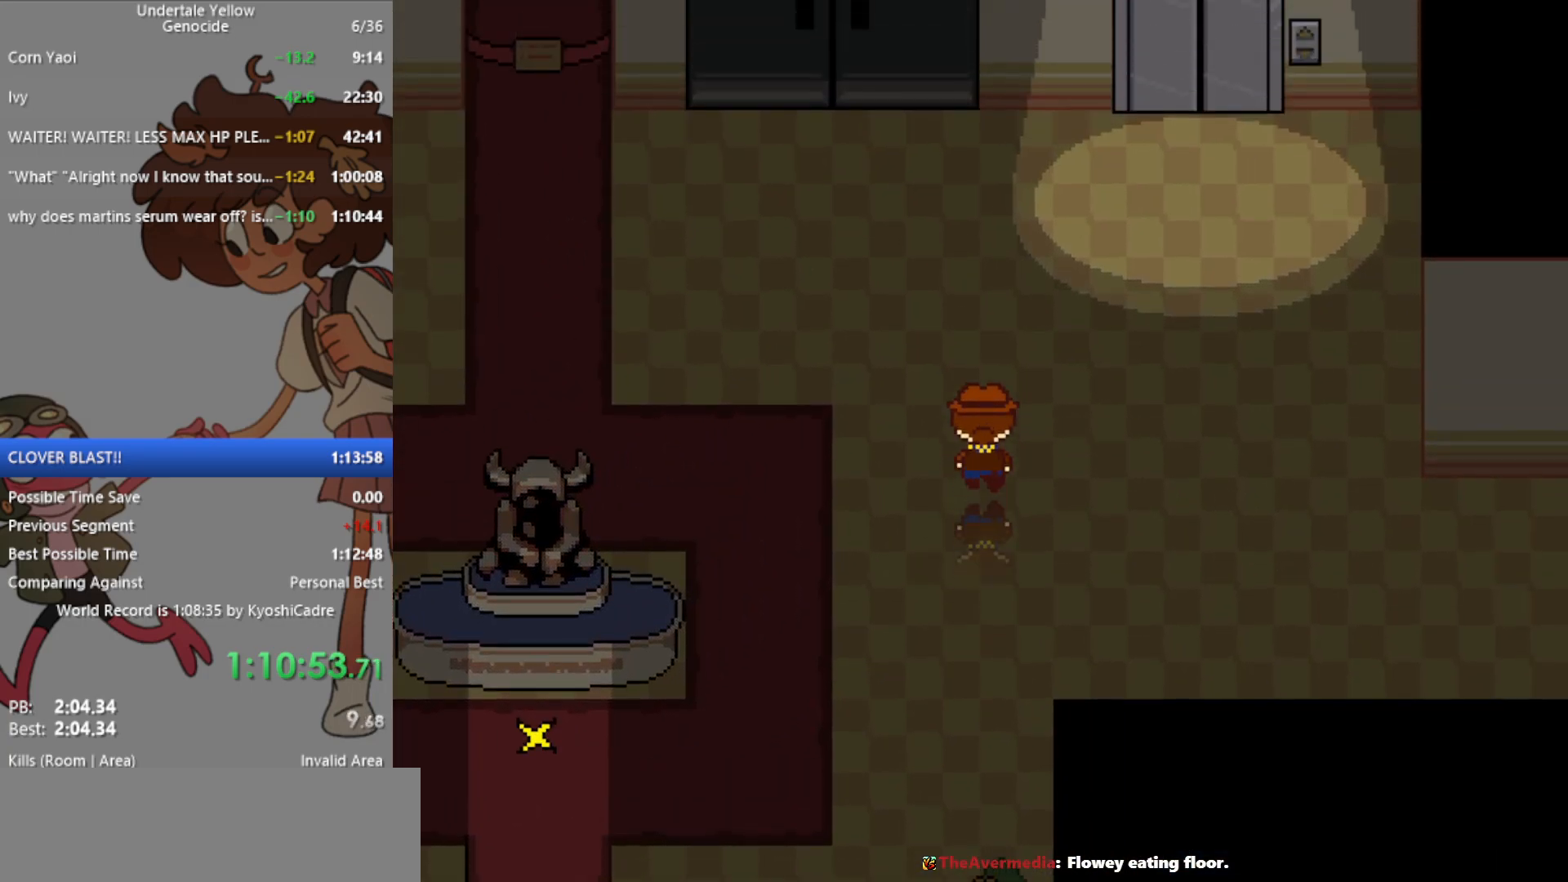
{"keys": ["up"], "events": [[100, "right", "down"], [467, "right", "up"]]}
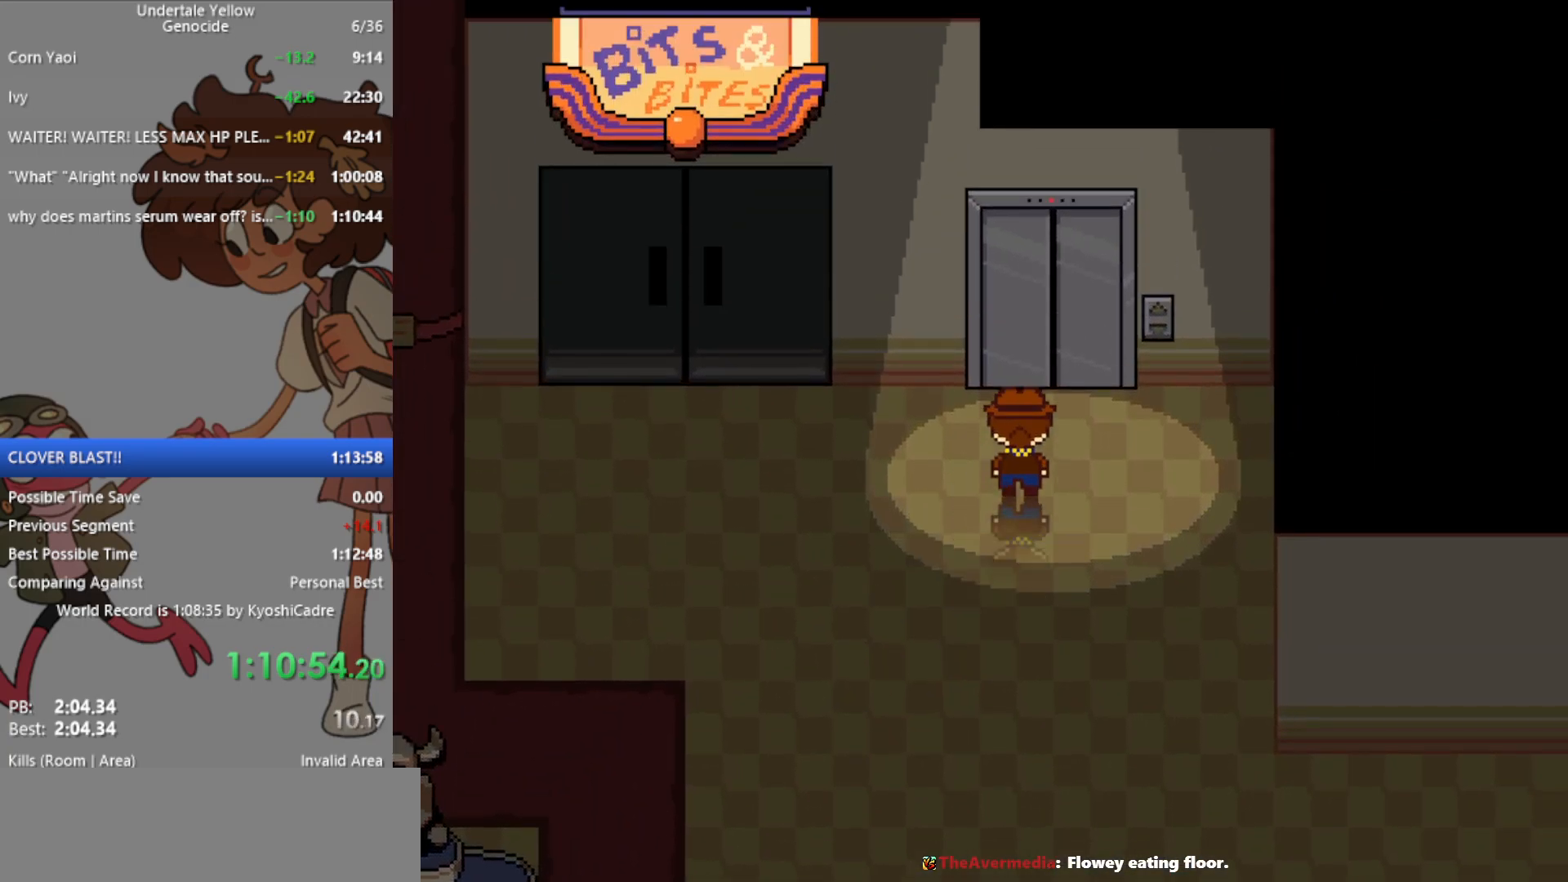
{"keys": ["up"], "events": [[100, "z", "down"], [150, "z", "up"], [233, "z", "down"], [283, "z", "up"], [367, "z", "down"], [417, "z", "up"]]}
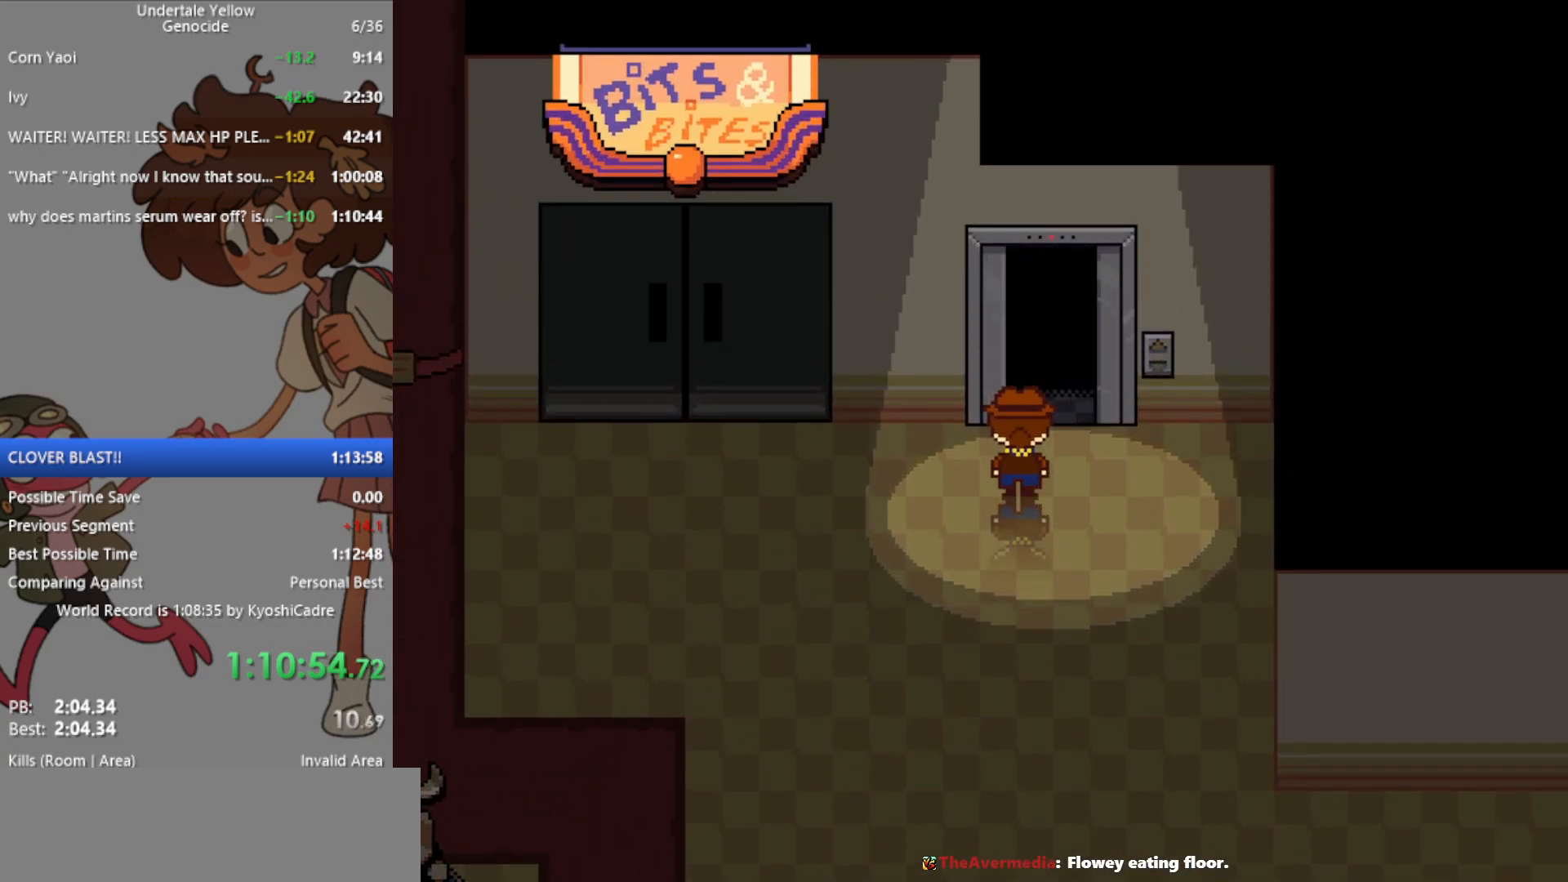
{"keys": ["up"], "events": [[50, "z", "down"], [100, "z", "up"]]}
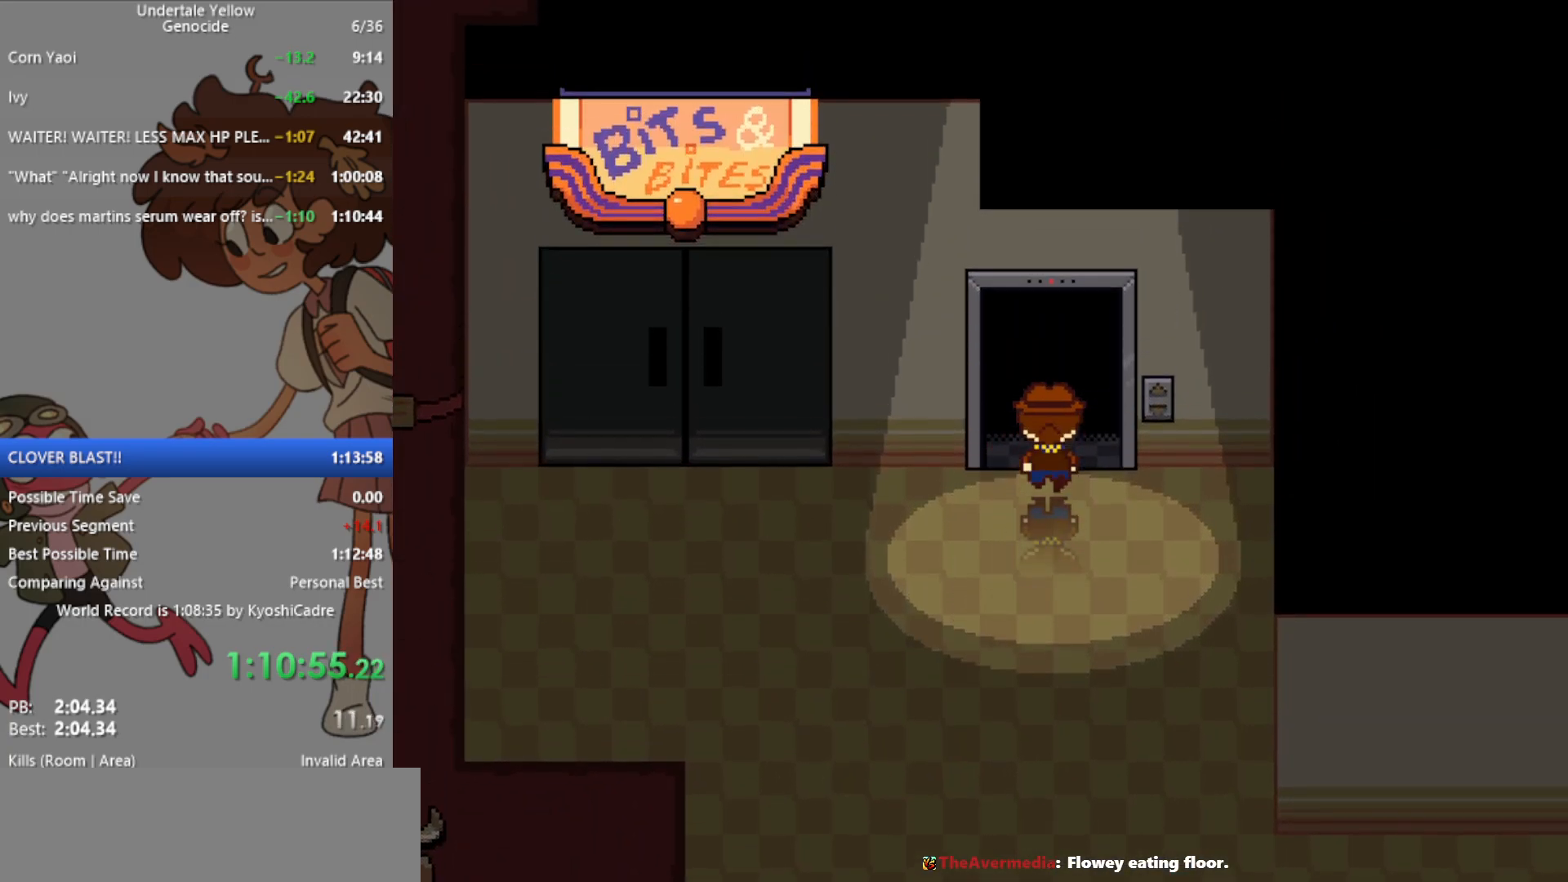
{"keys": ["down", "left"], "events": [[333, "up", "up"], [433, "down", "down"], [433, "left", "down"]]}
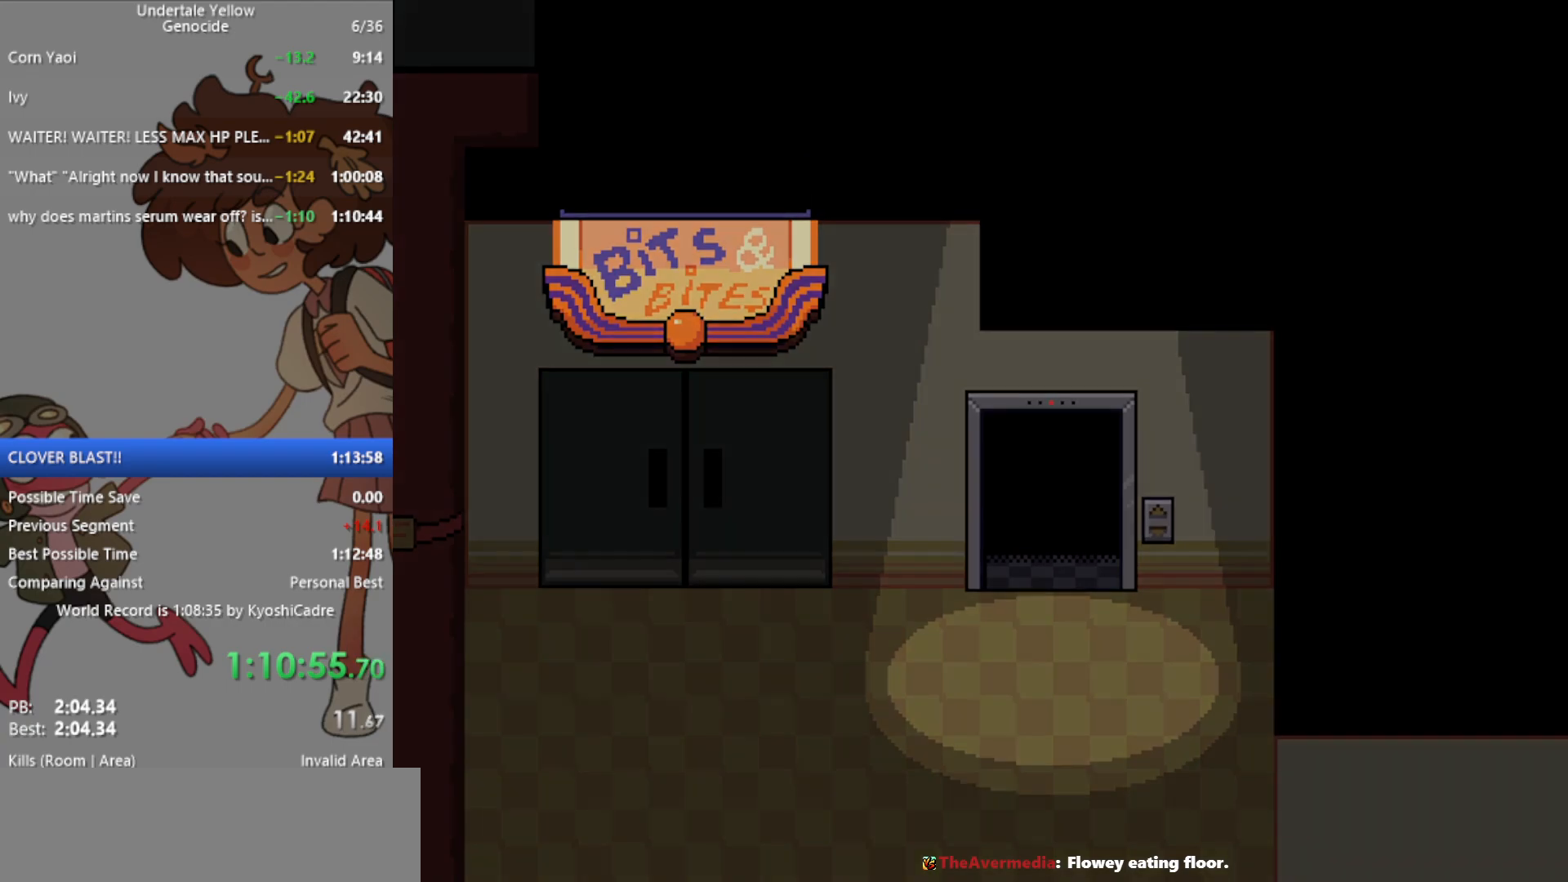
{"keys": ["down", "left"], "events": []}
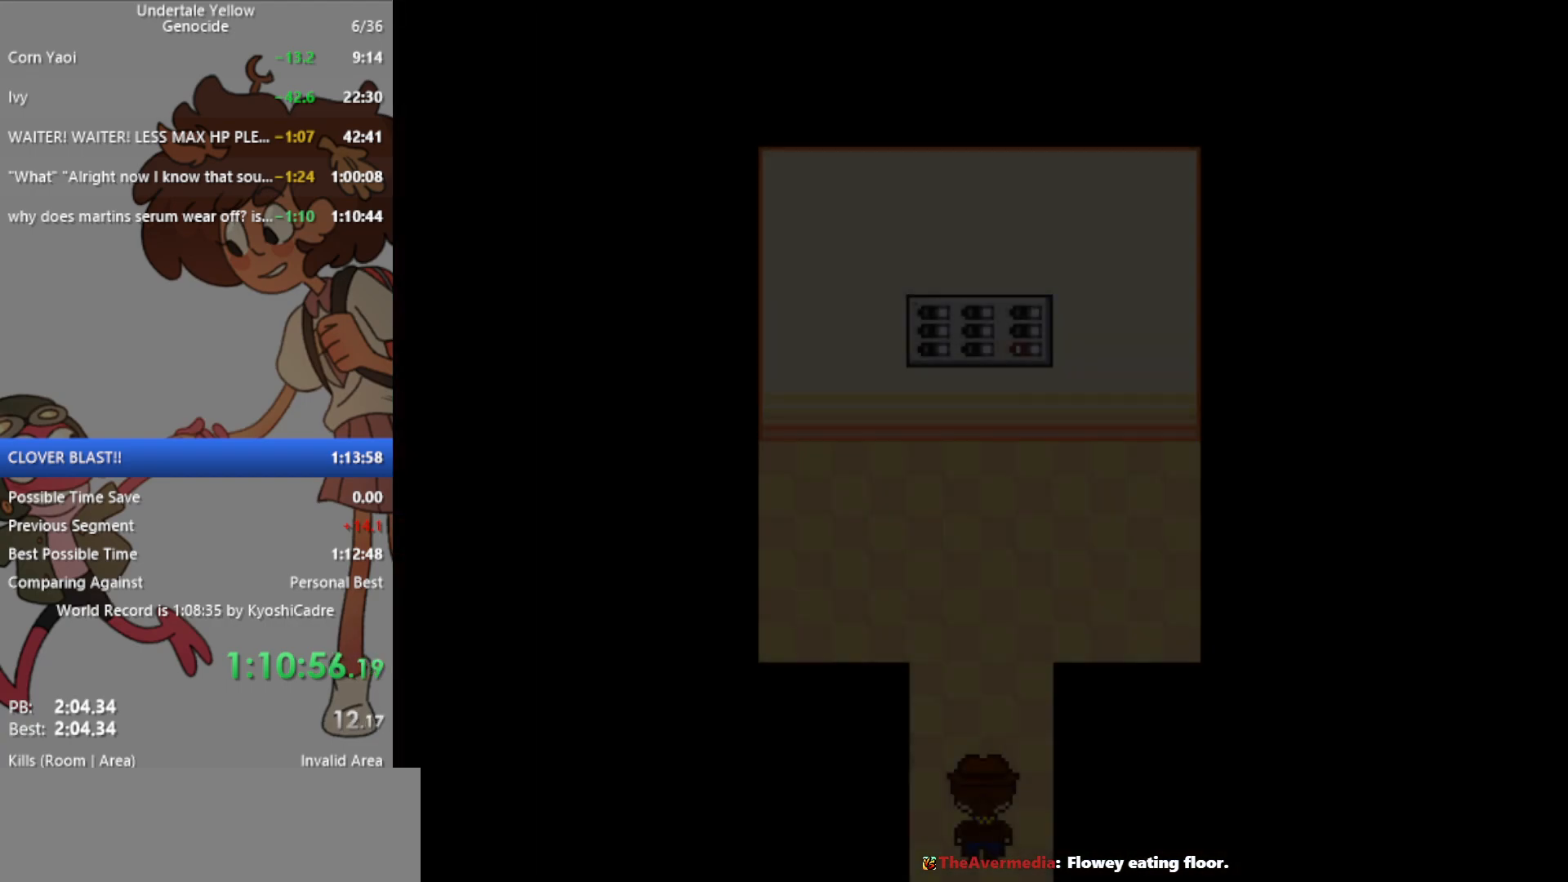
{"keys": ["down", "left"], "events": []}
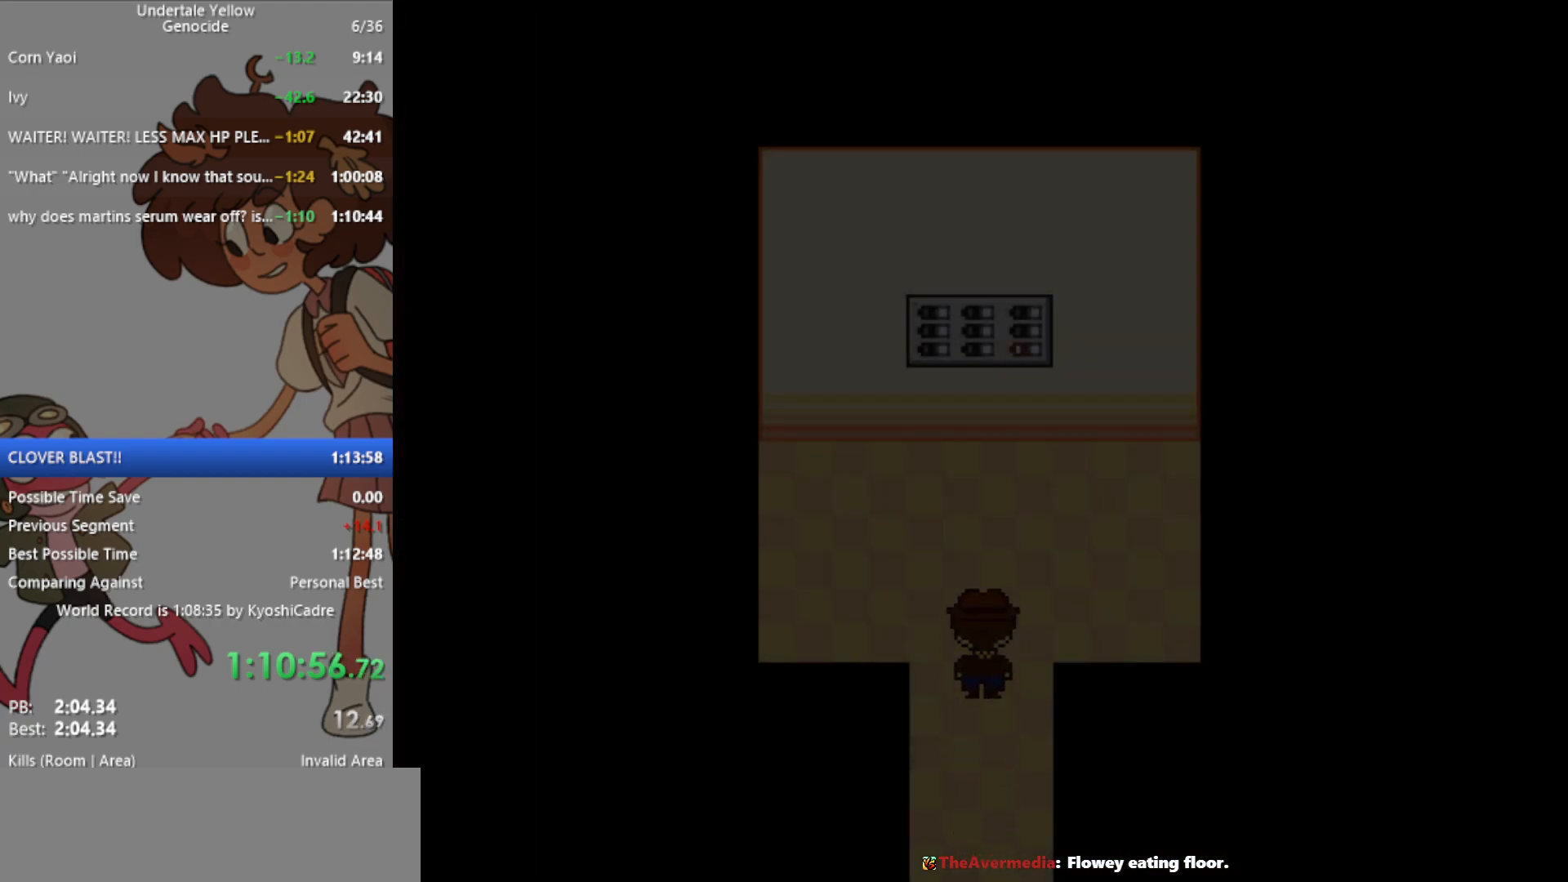
{"keys": ["down", "left"], "events": []}
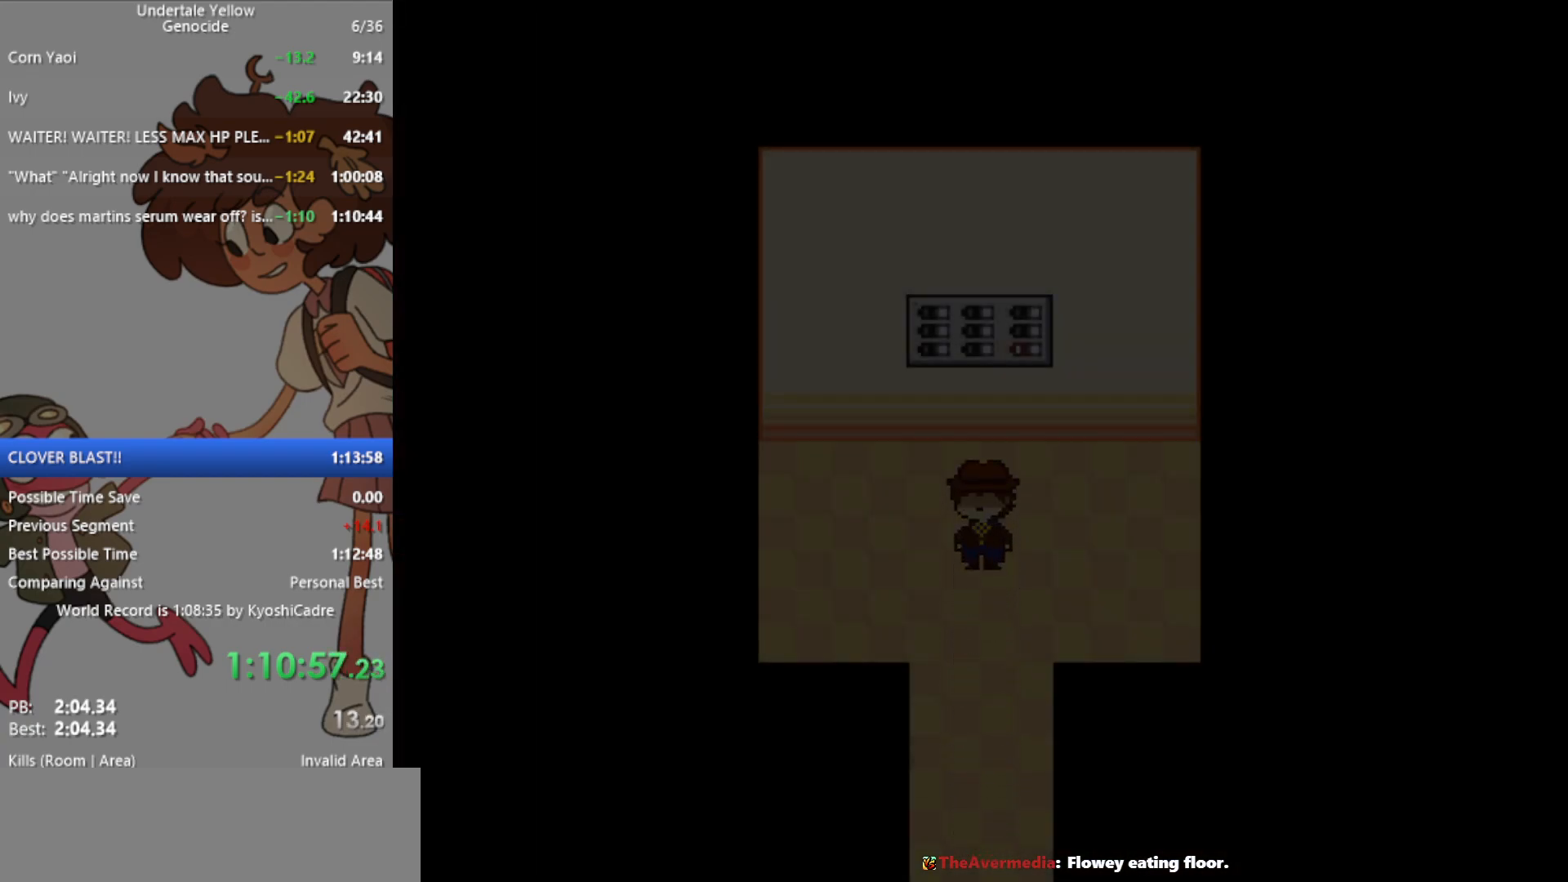
{"keys": ["down"], "events": [[317, "left", "up"]]}
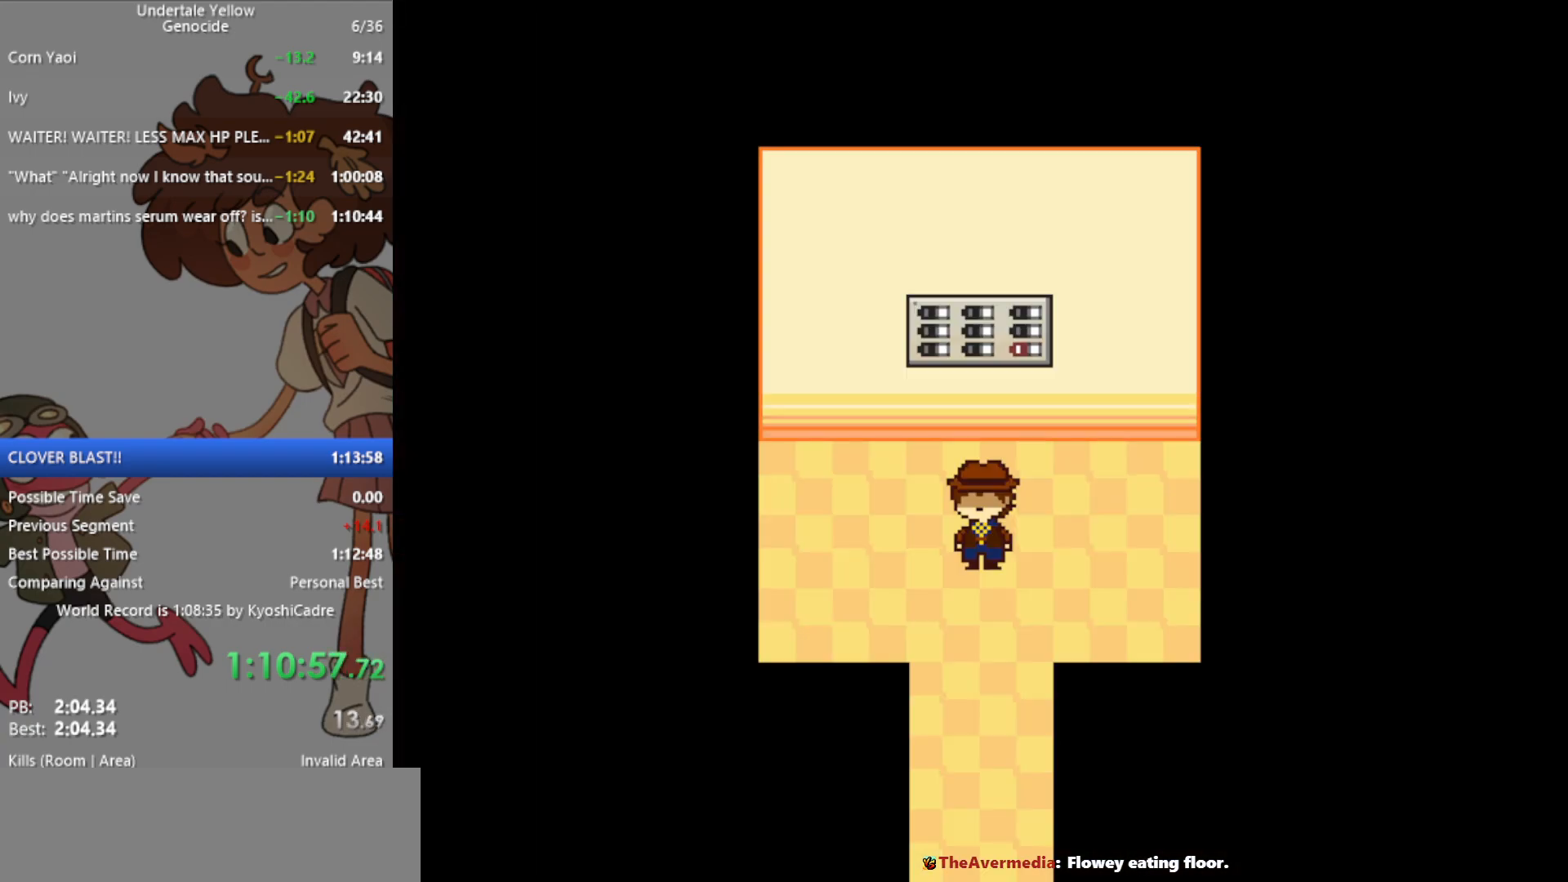
{"keys": [], "events": [[383, "down", "up"]]}
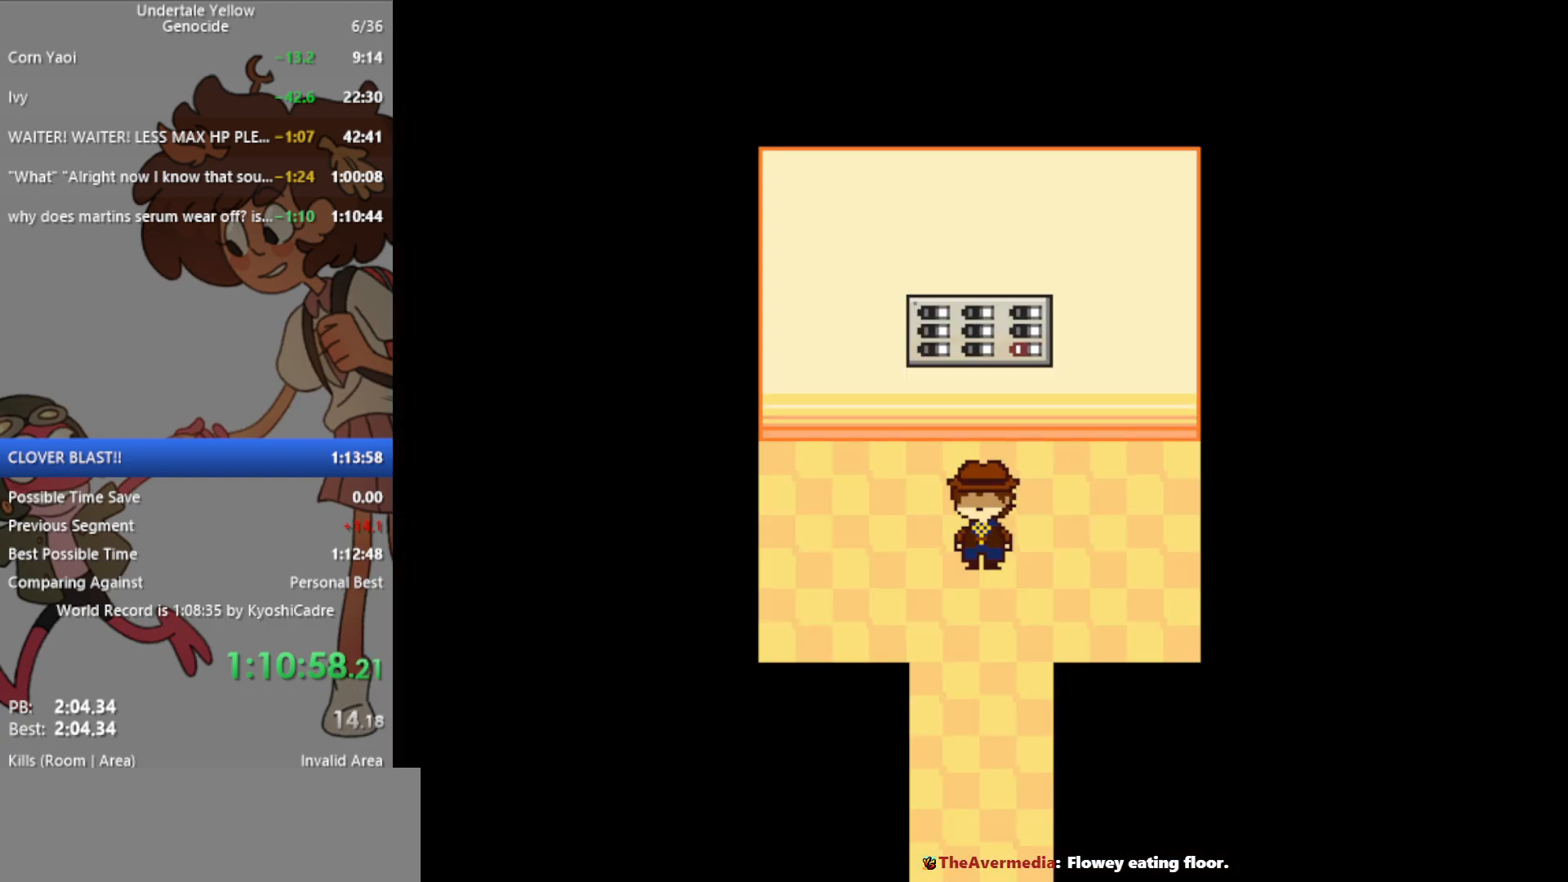
{"keys": ["down"], "events": [[333, "down", "down"]]}
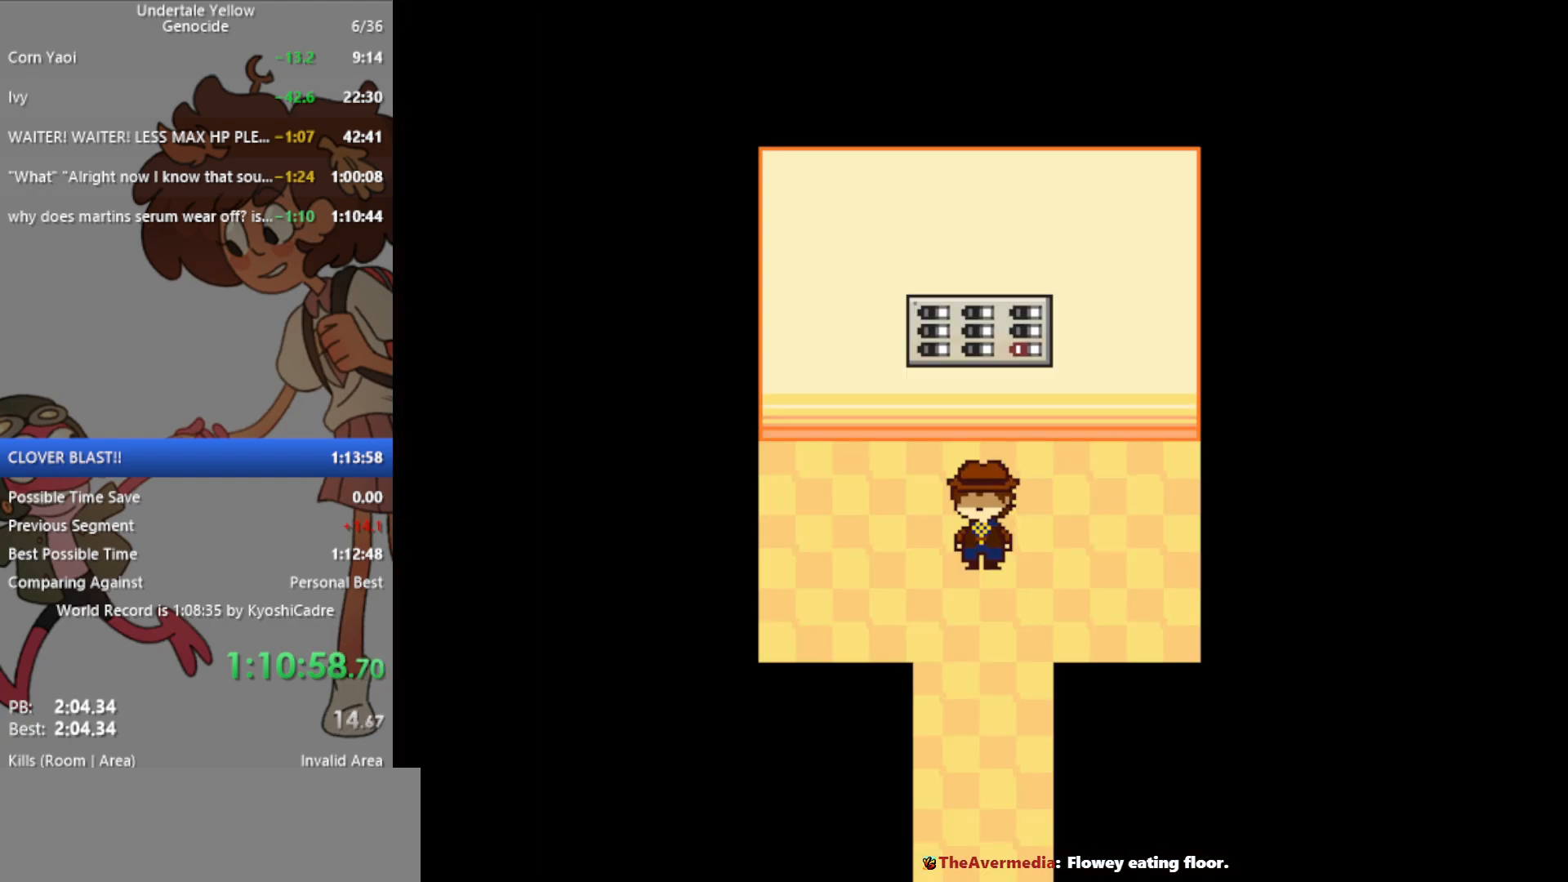
{"keys": ["down"], "events": []}
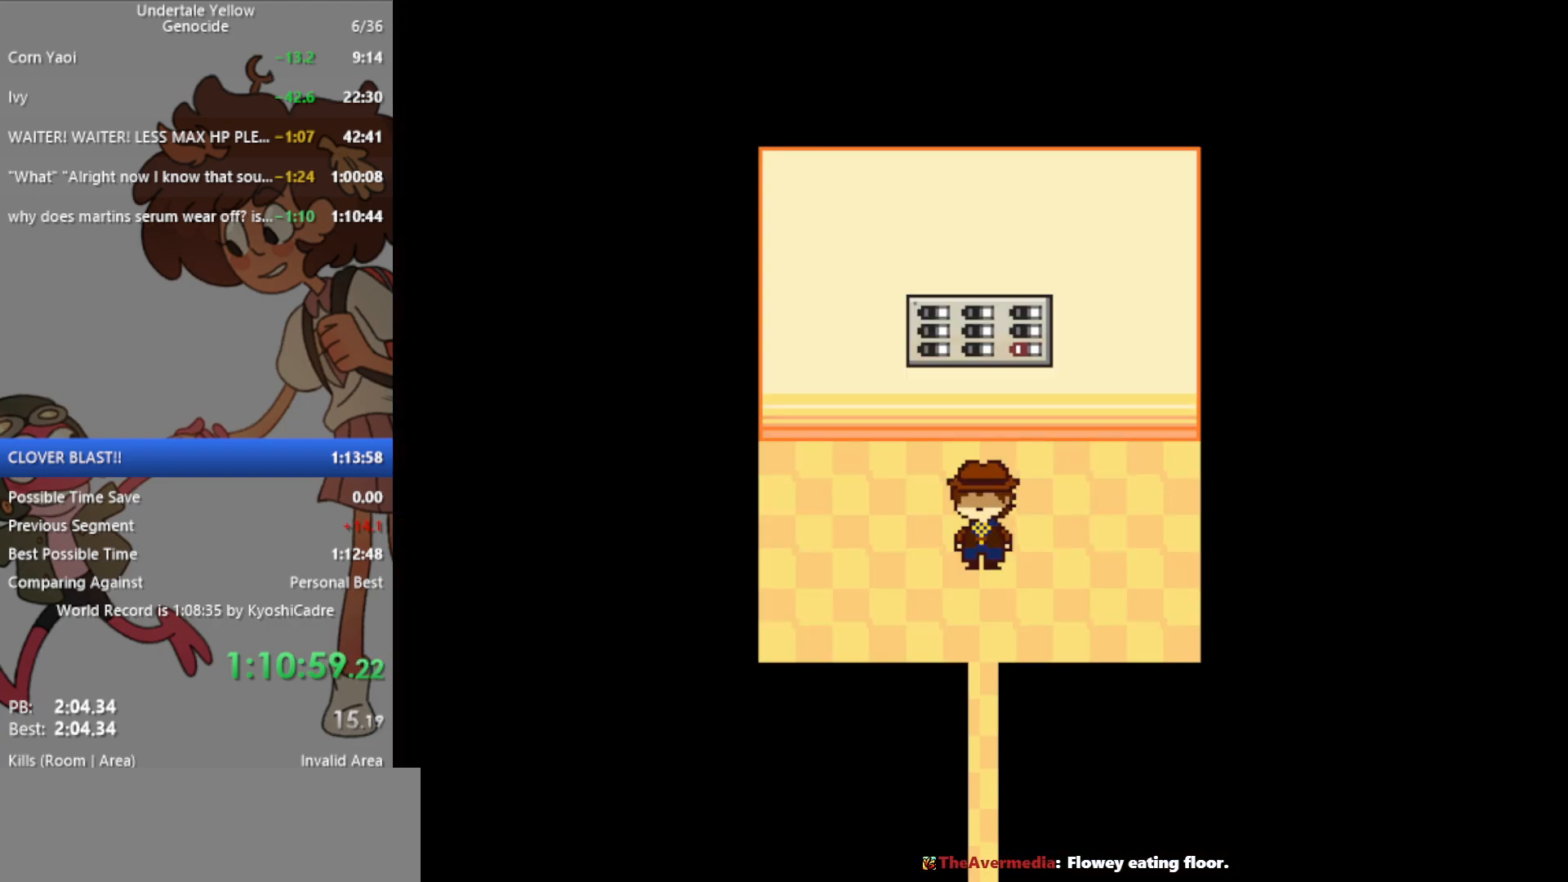
{"keys": ["down"], "events": []}
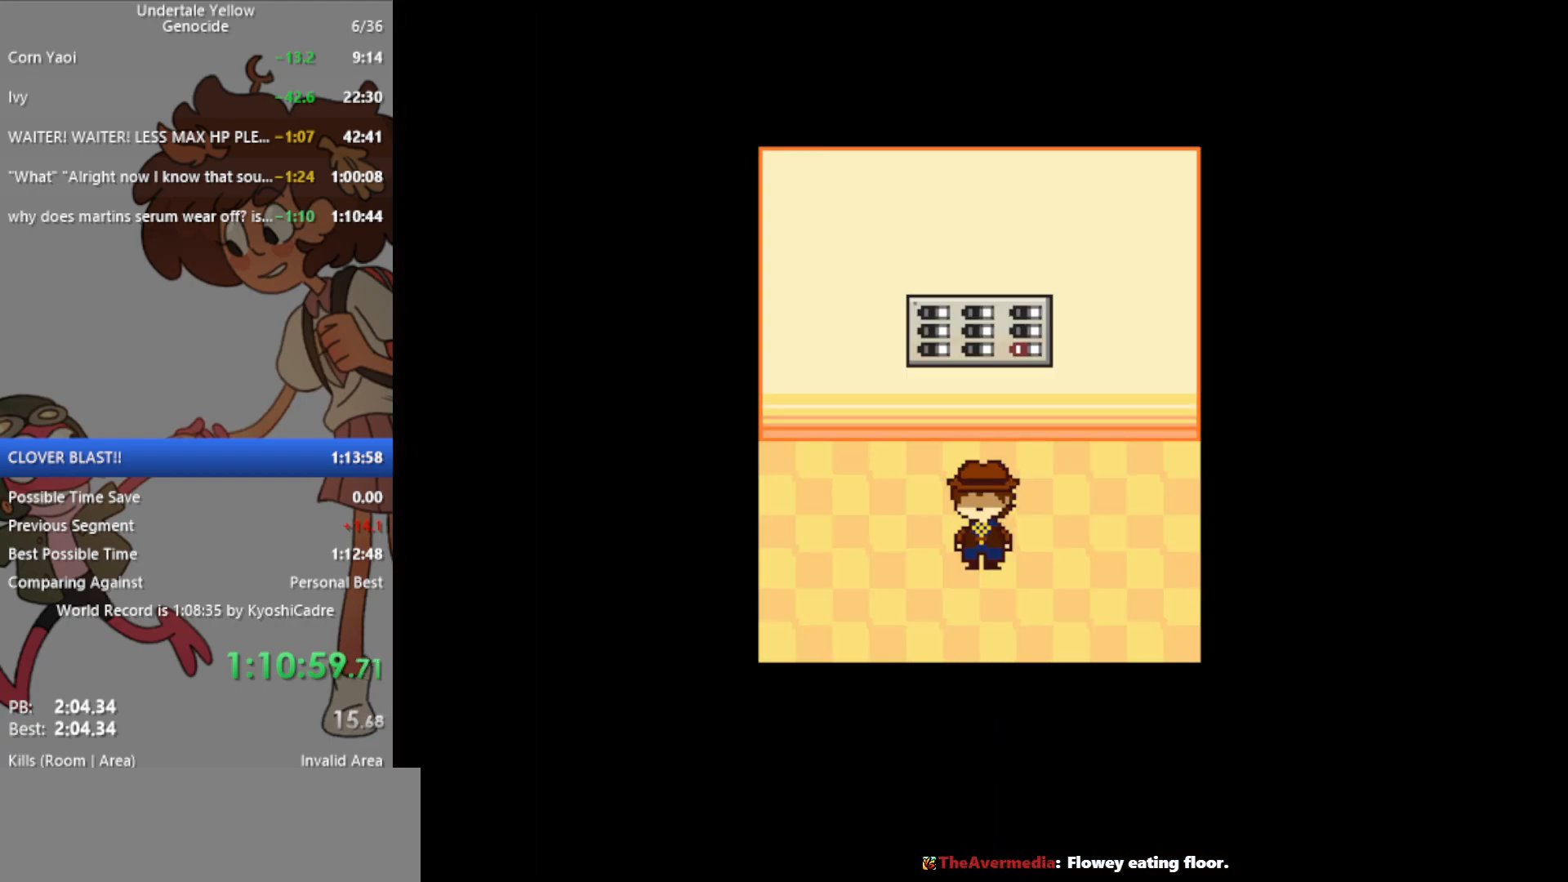
{"keys": ["down"], "events": []}
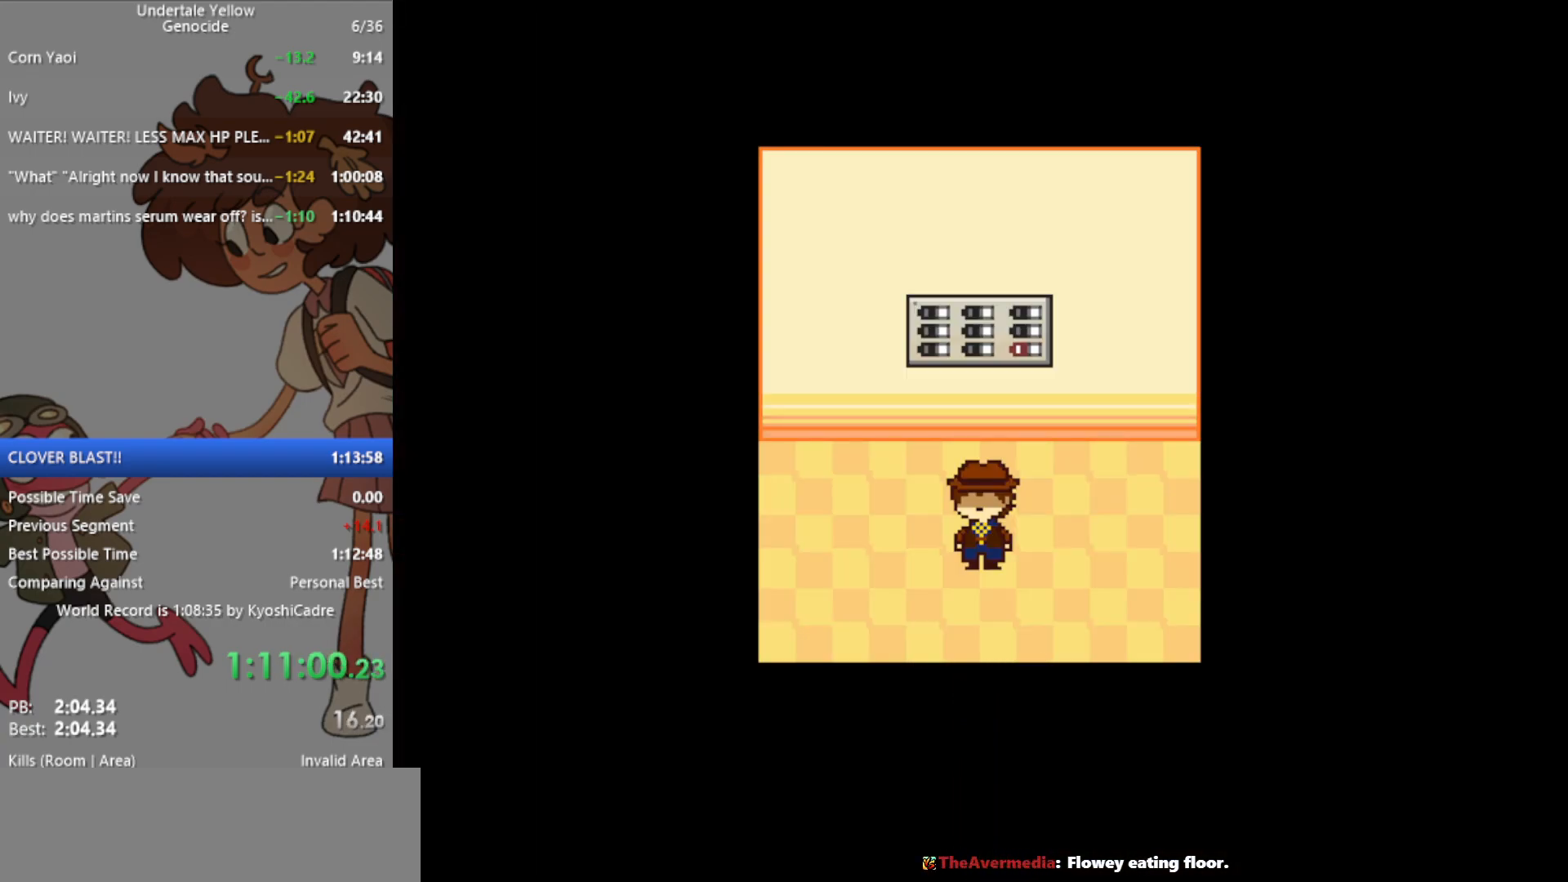
{"keys": [], "events": [[167, "down", "up"]]}
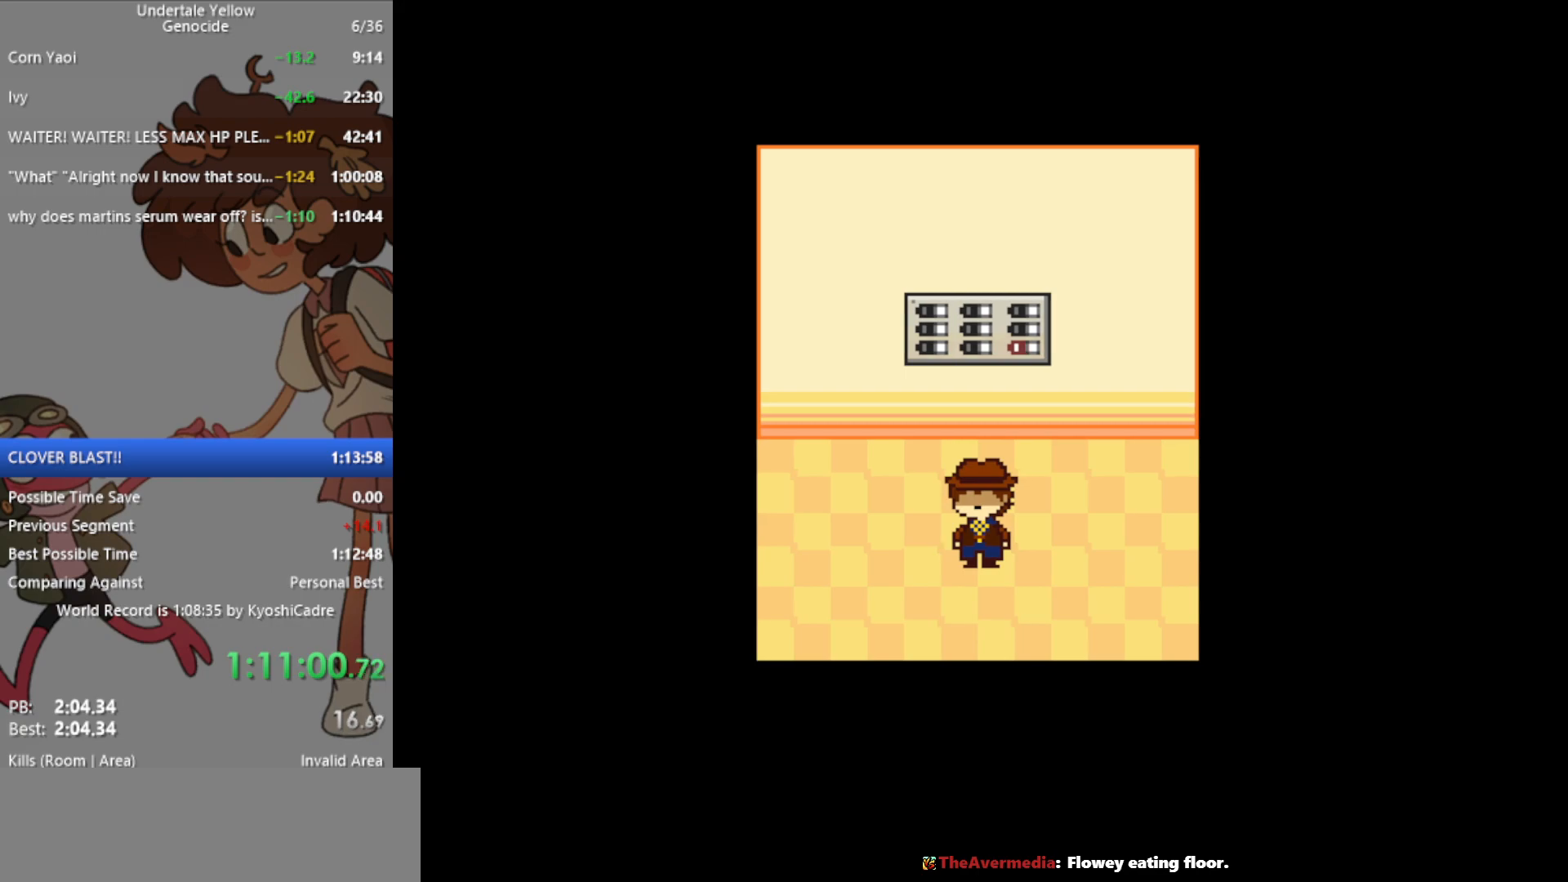
{"keys": [], "events": []}
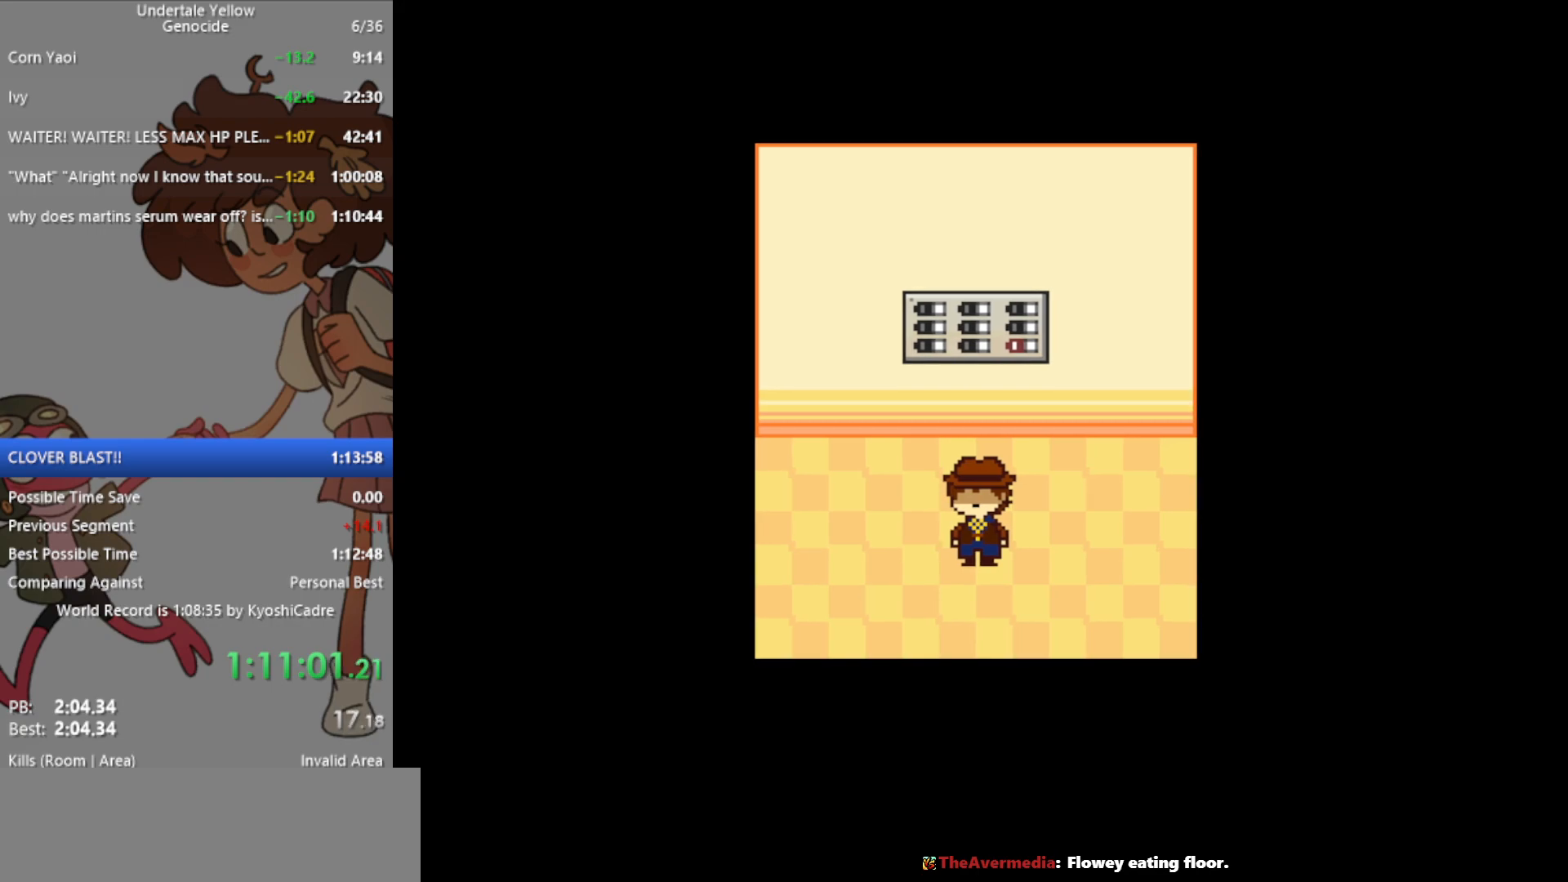
{"keys": [], "events": []}
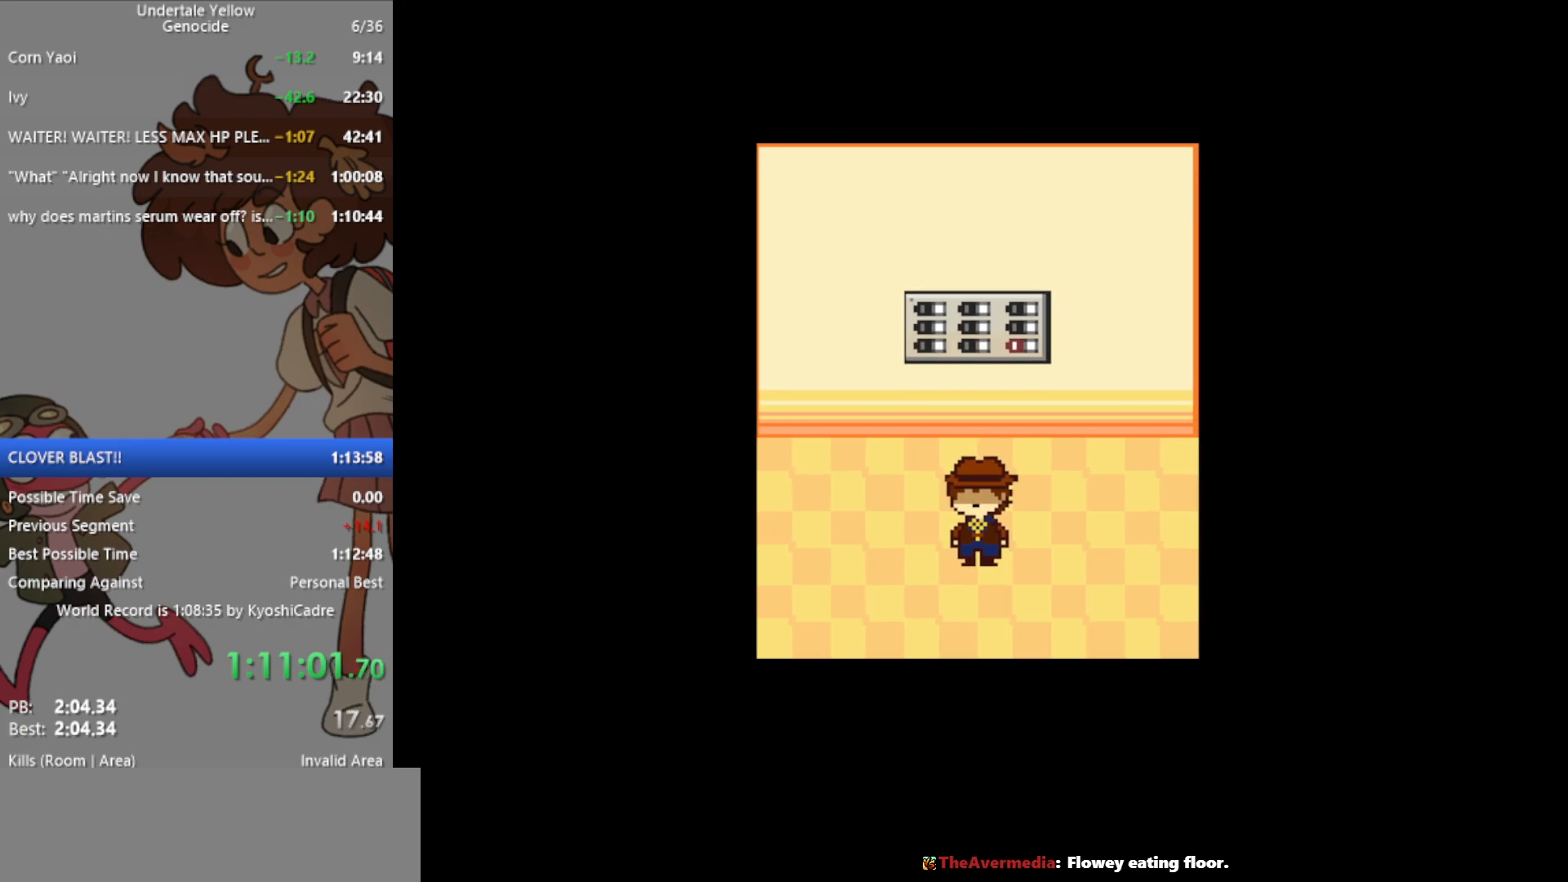
{"keys": [], "events": []}